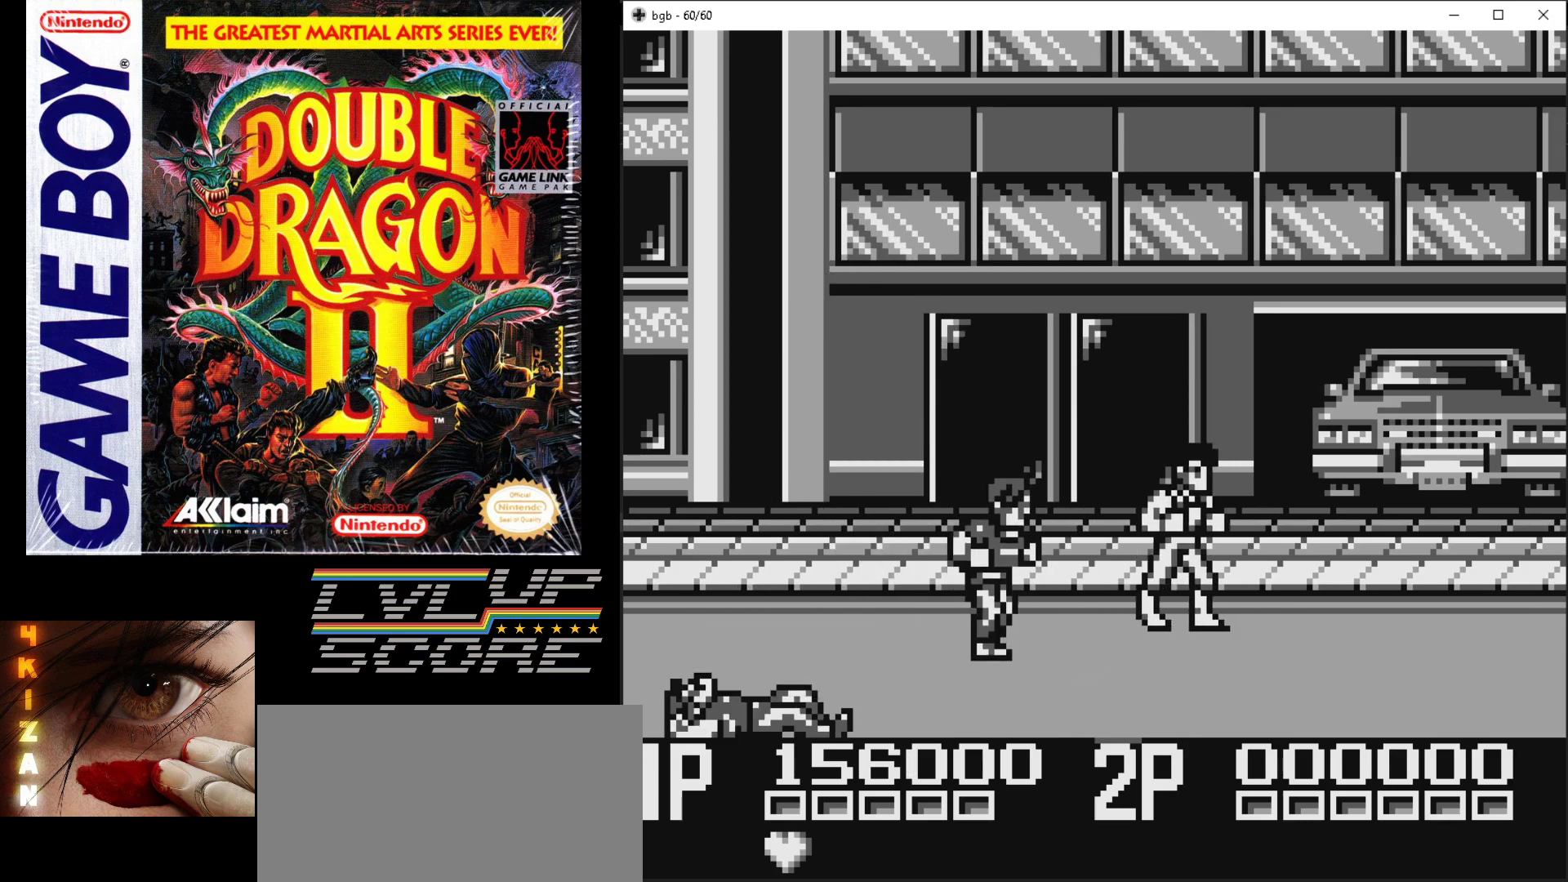
Gameplay with a controller (Nintendo layout); each line is a JSON object with the inputs held at the frame after it. "events" lists button and stick changes between this image and that frame as [ms after this image, input, new state], when the widget could be followed in between. Not read: L3 R3.
{"buttons": ["A", "B"], "events": [[133, "DPAD_RIGHT", "up"], [167, "DPAD_LEFT", "down"], [183, "DPAD_DOWN", "up"], [500, "A", "down"], [500, "B", "down"], [500, "DPAD_LEFT", "up"]]}
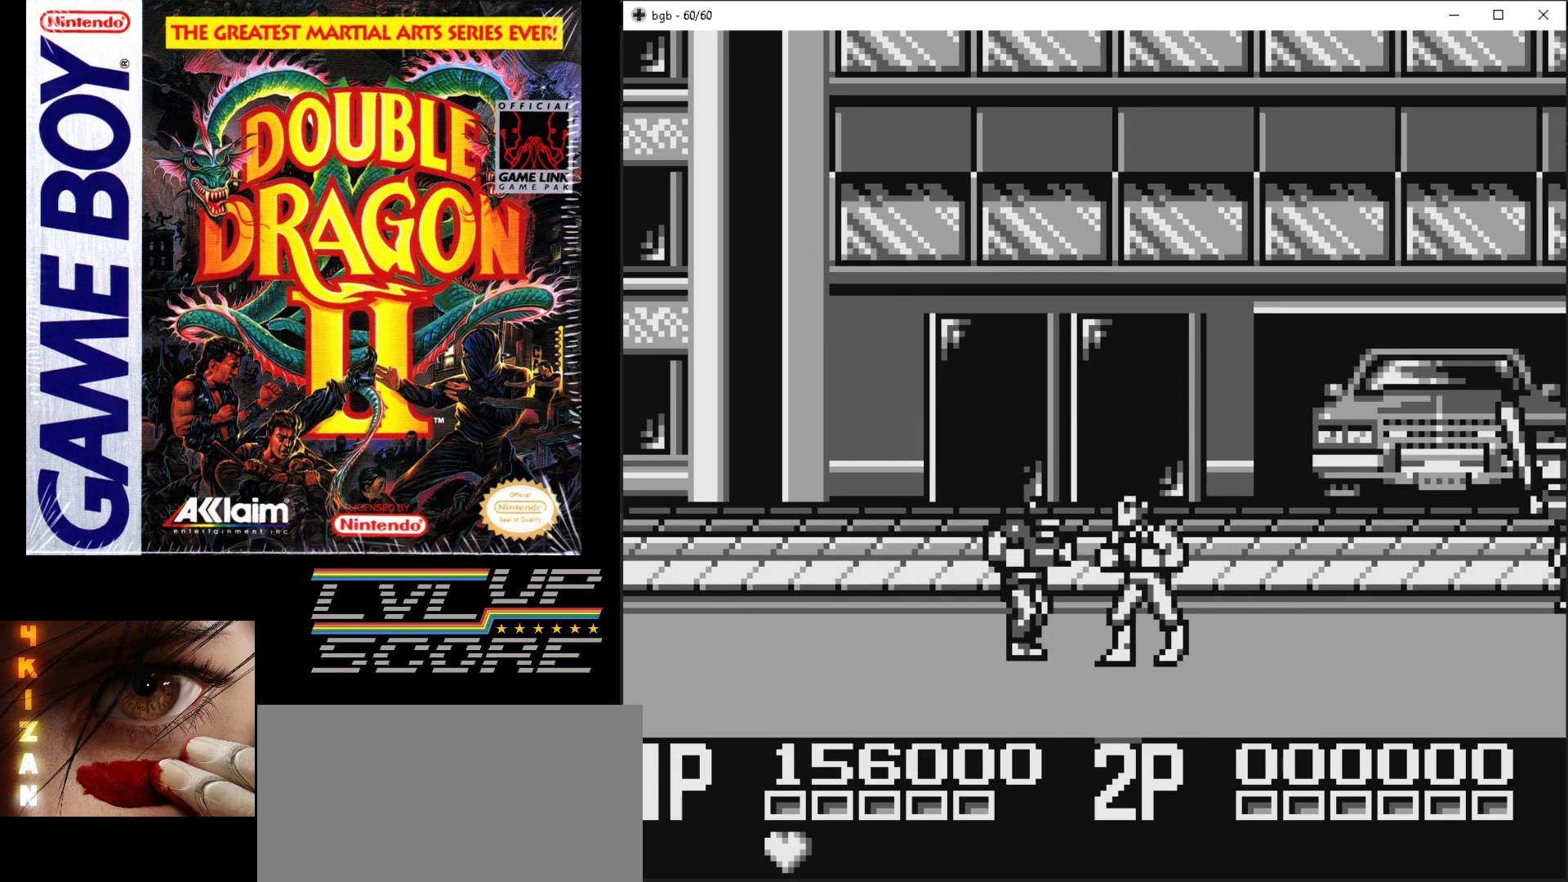
{"buttons": [], "events": [[83, "A", "up"], [83, "B", "up"], [150, "A", "down"], [150, "B", "down"], [233, "A", "up"], [233, "B", "up"]]}
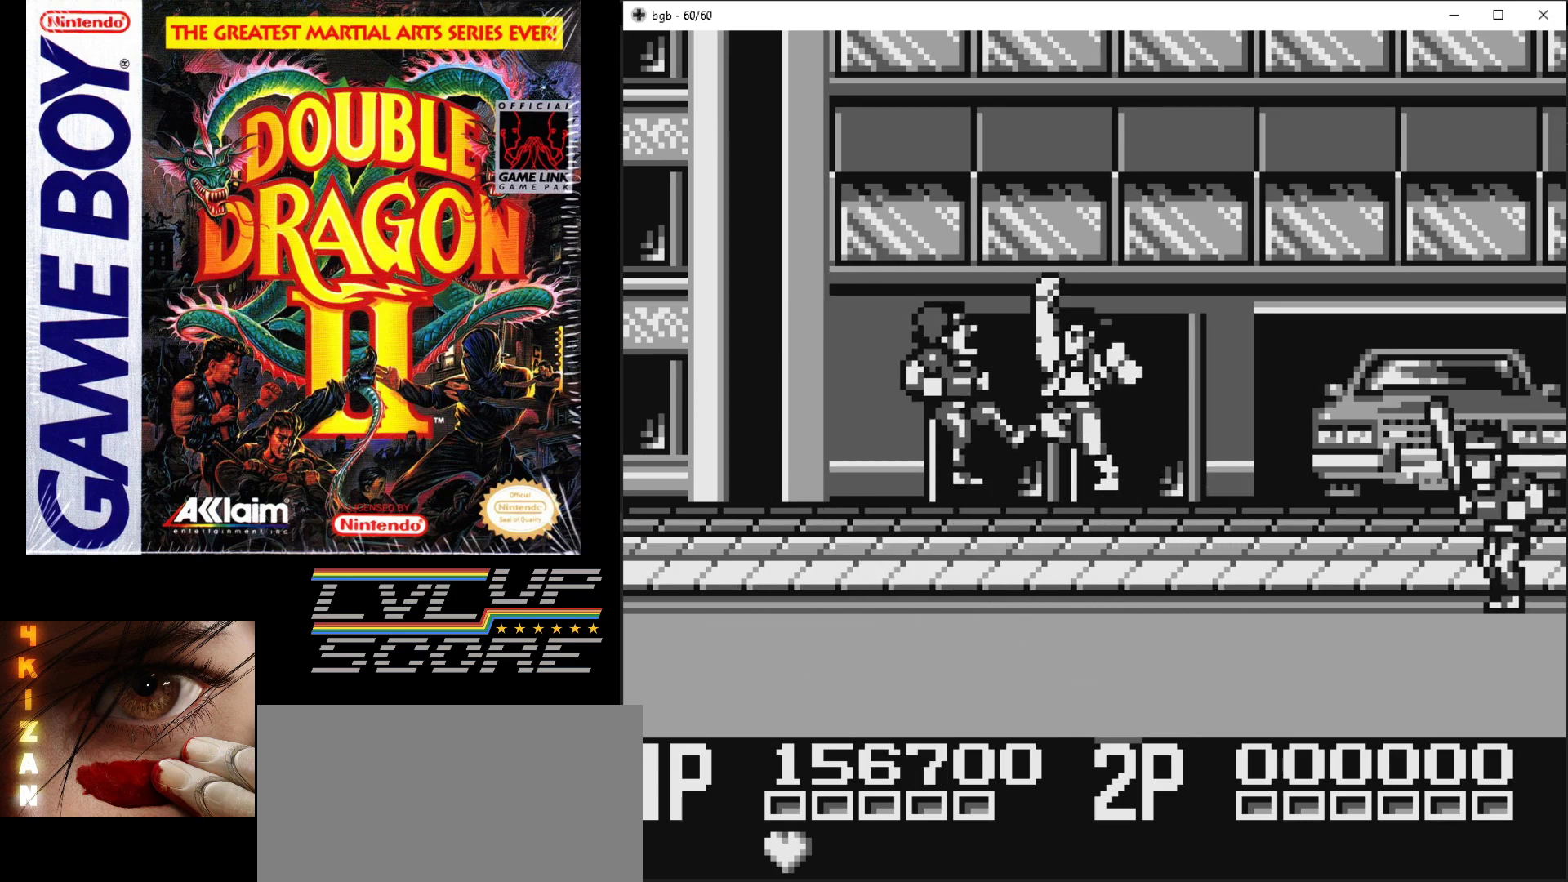
{"buttons": [], "events": []}
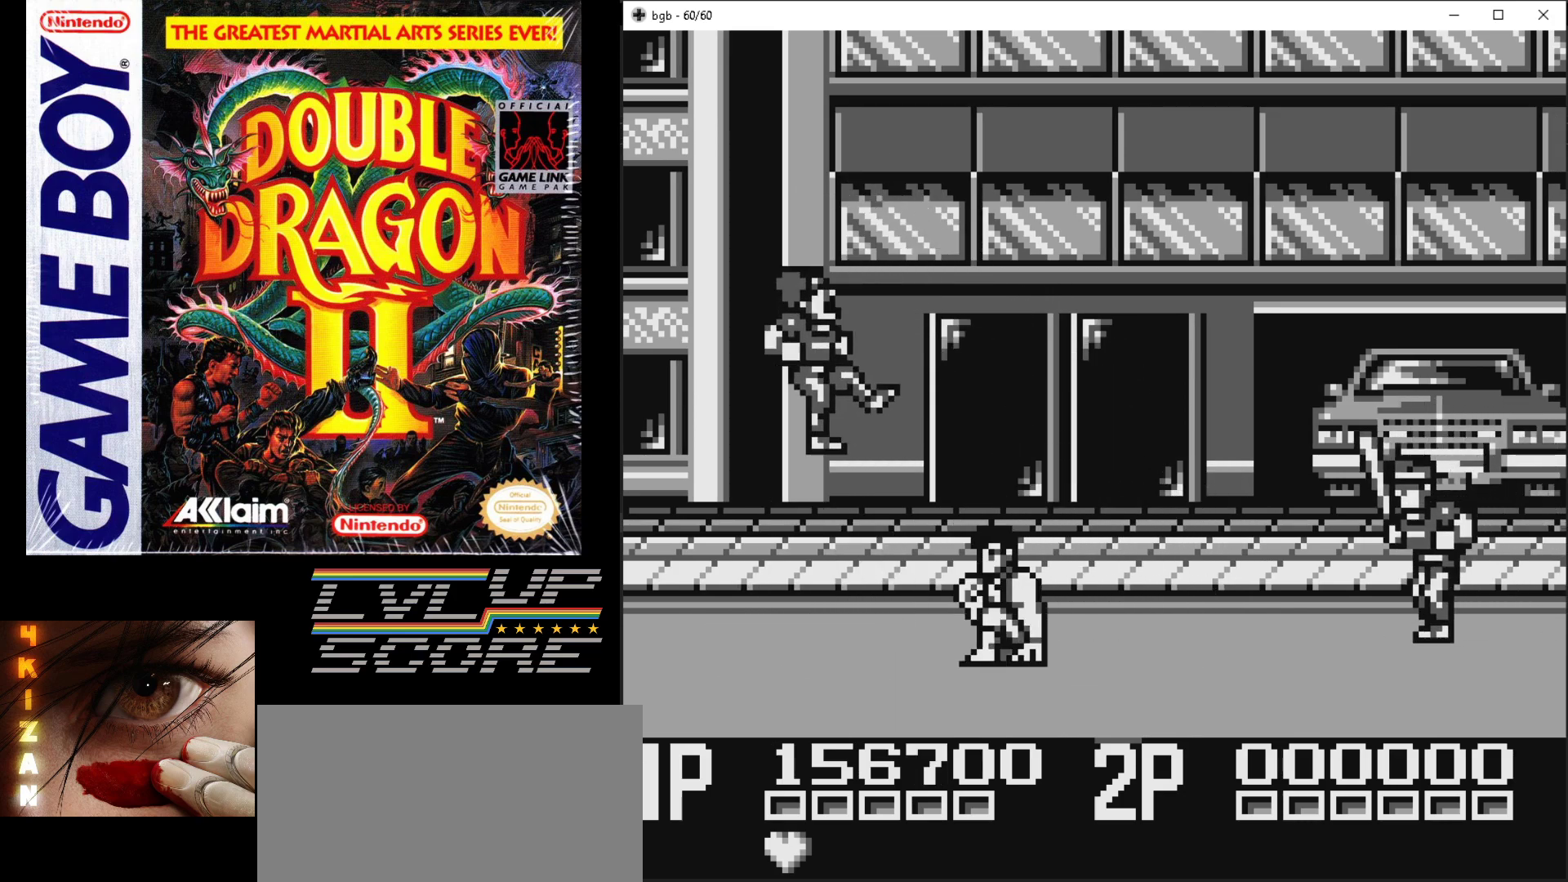
{"buttons": [], "events": []}
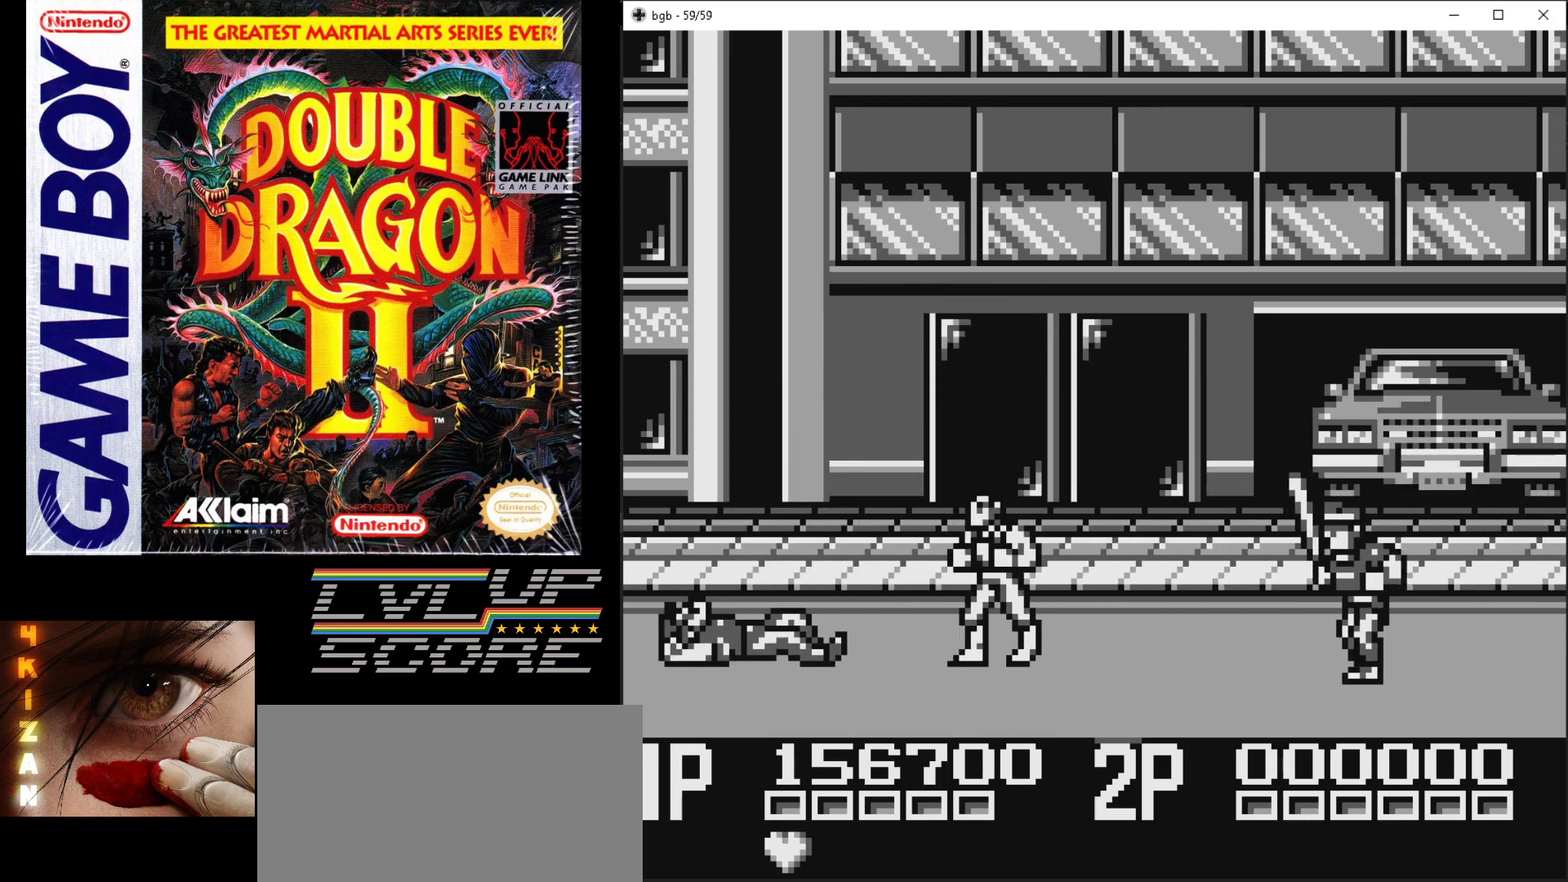
{"buttons": [], "events": [[317, "DPAD_LEFT", "down"], [450, "DPAD_LEFT", "up"]]}
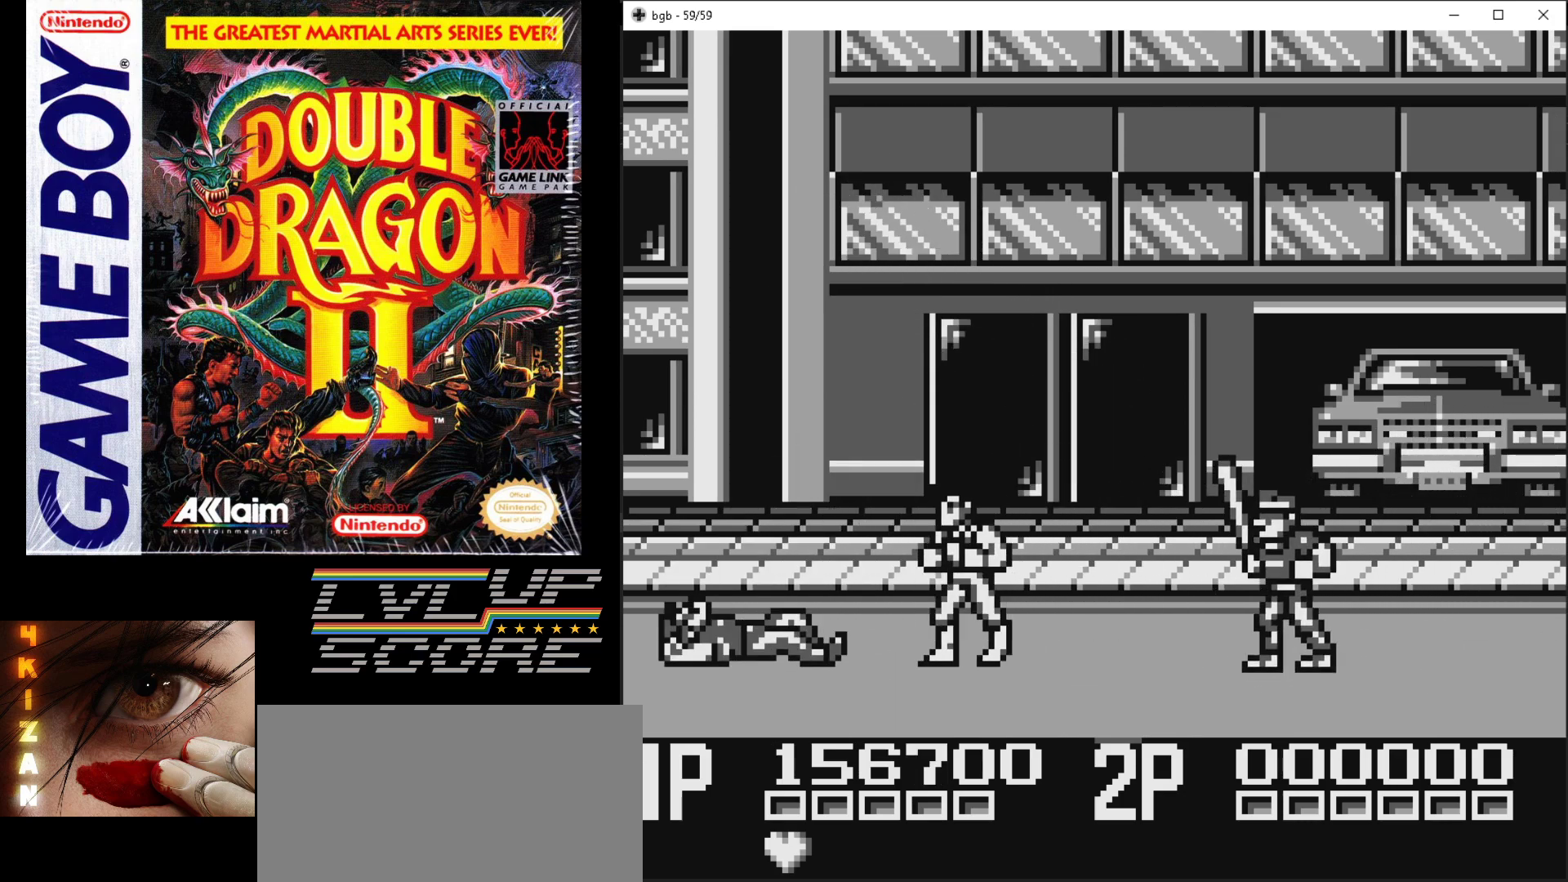
{"buttons": [], "events": [[50, "DPAD_LEFT", "down"], [217, "DPAD_LEFT", "up"]]}
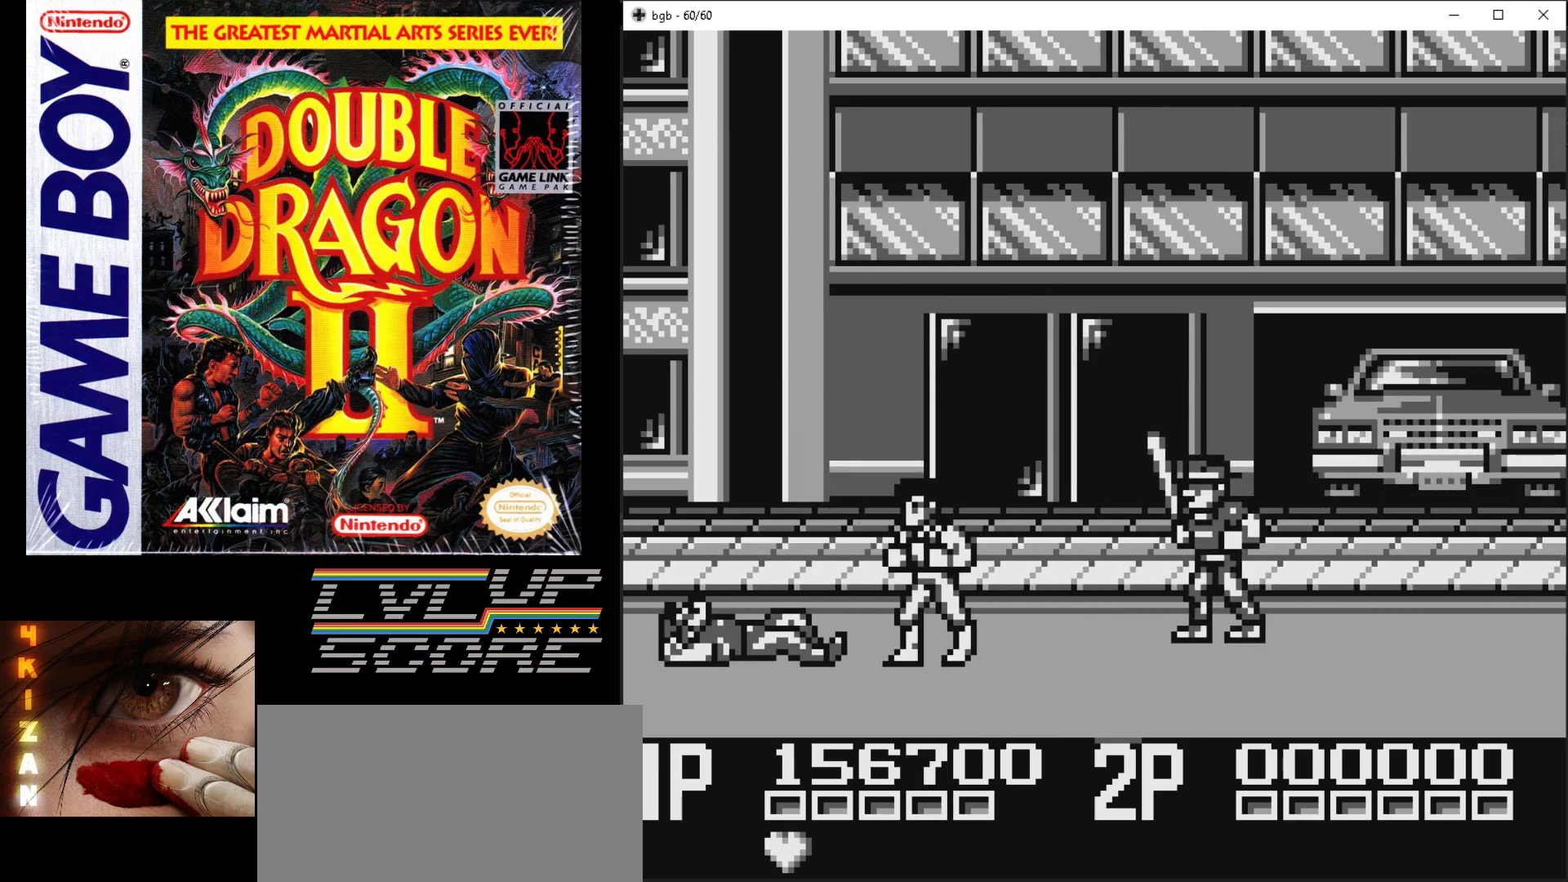
{"buttons": [], "events": [[267, "DPAD_LEFT", "down"], [367, "B", "down"], [383, "A", "down"], [383, "DPAD_LEFT", "up"], [467, "A", "up"], [467, "B", "up"]]}
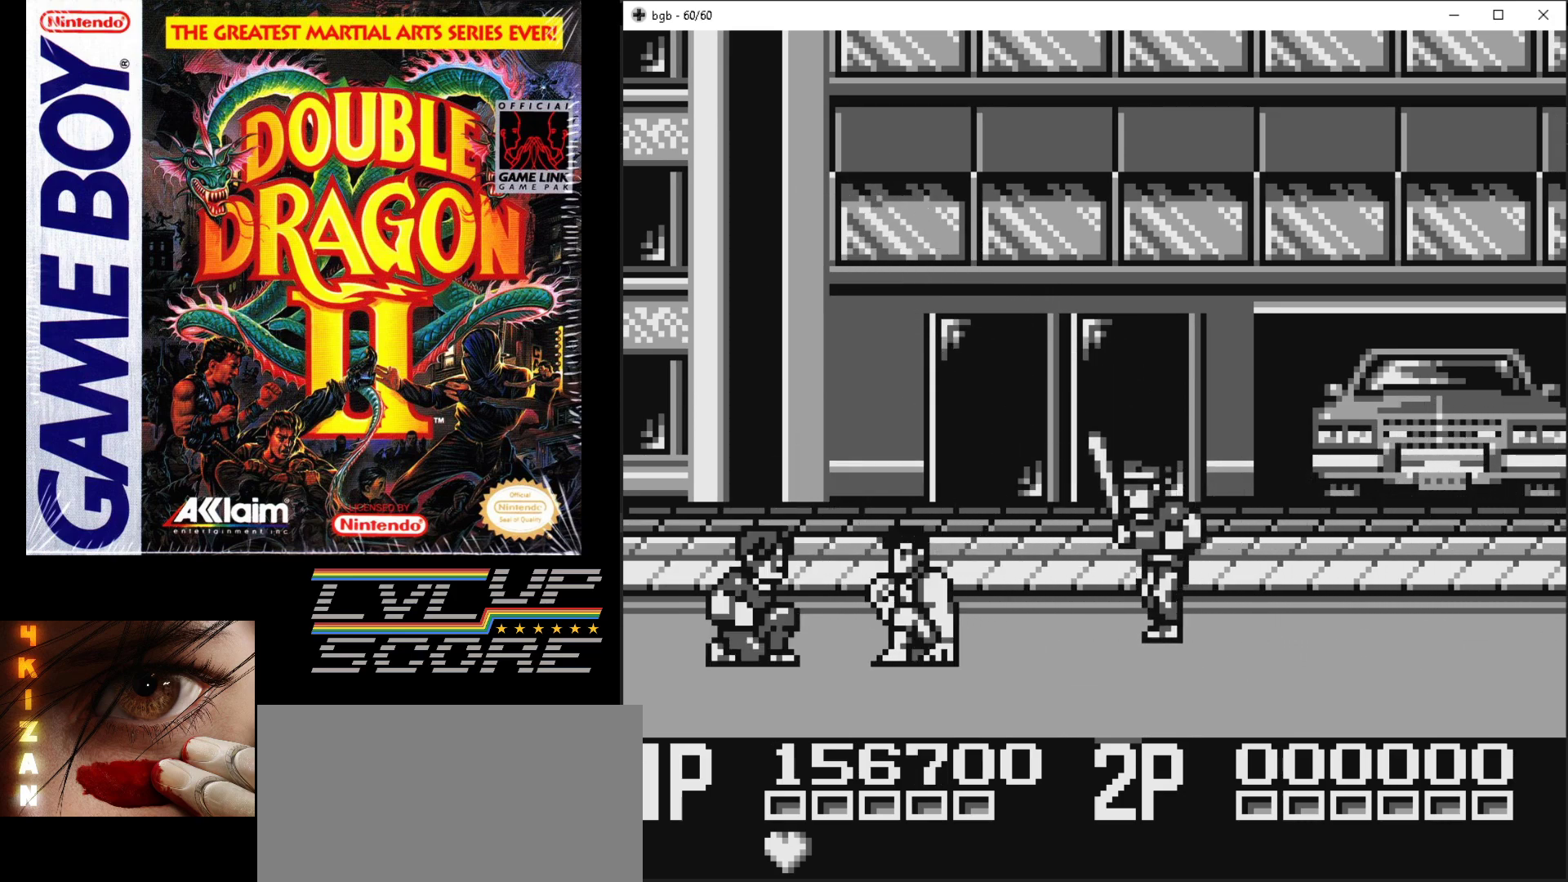
{"buttons": [], "events": [[33, "A", "down"], [33, "B", "down"], [117, "B", "up"], [133, "A", "up"], [183, "A", "down"], [200, "B", "down"], [383, "B", "up"], [400, "A", "up"]]}
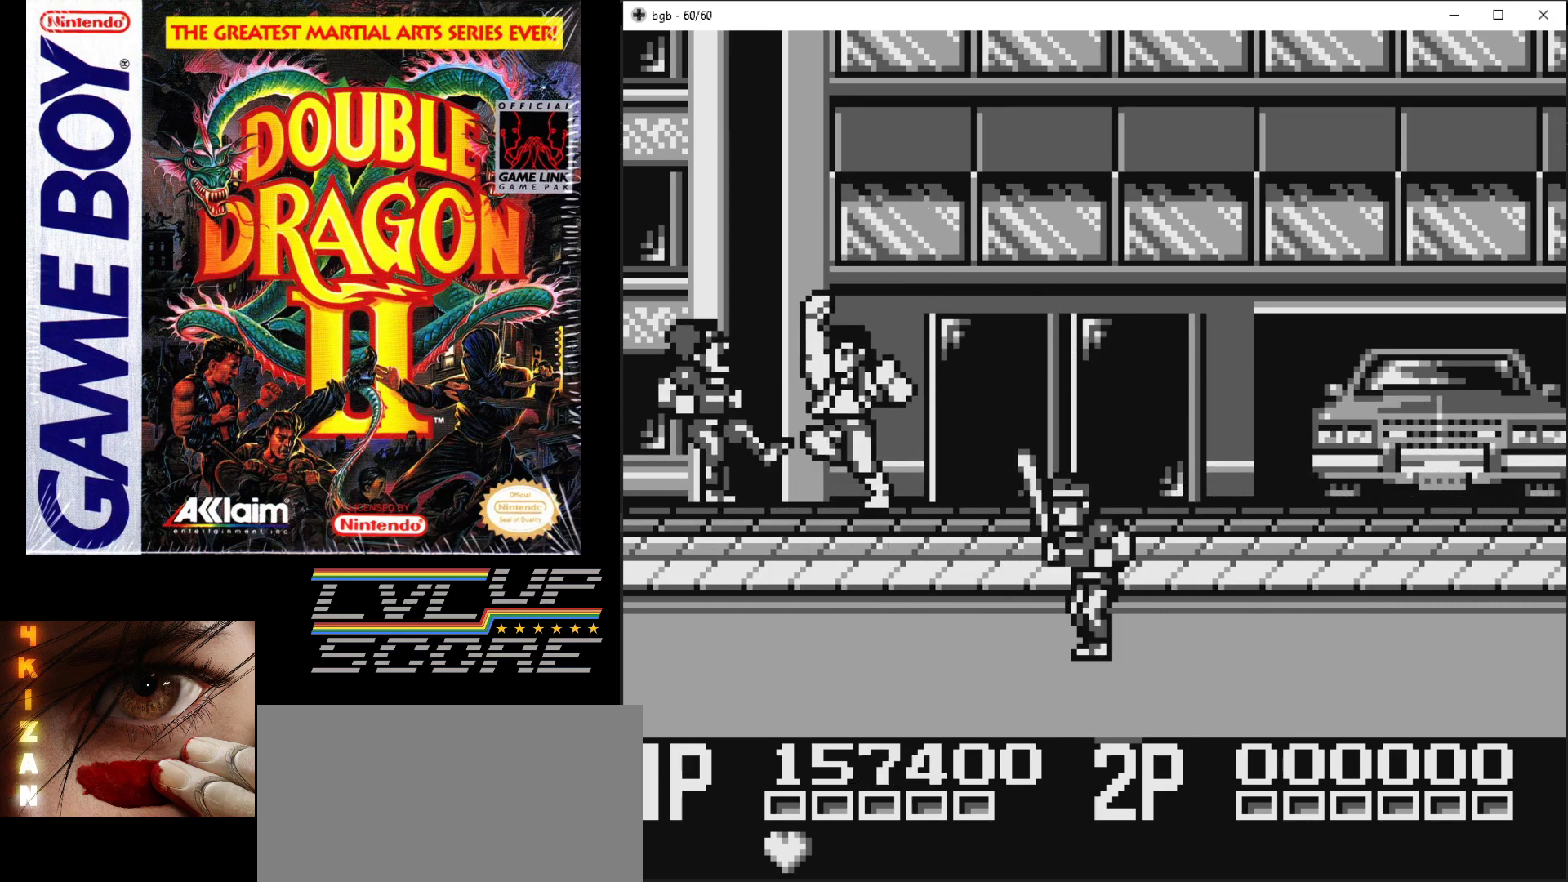
{"buttons": ["DPAD_DOWN", "DPAD_RIGHT"], "events": [[250, "DPAD_DOWN", "down"], [400, "DPAD_RIGHT", "down"]]}
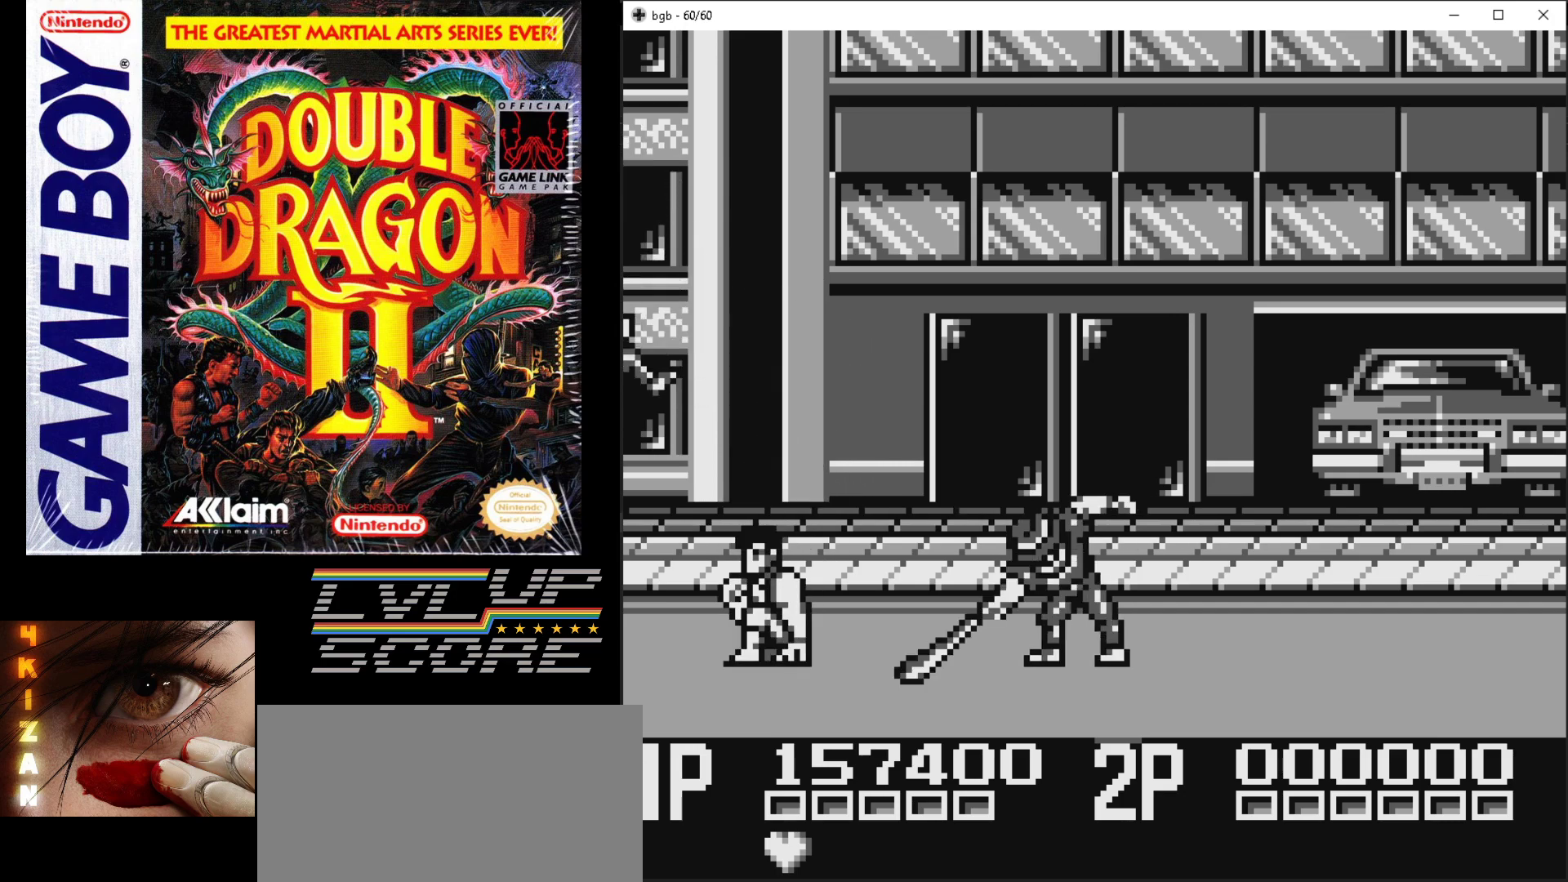
{"buttons": ["DPAD_DOWN", "DPAD_RIGHT"], "events": []}
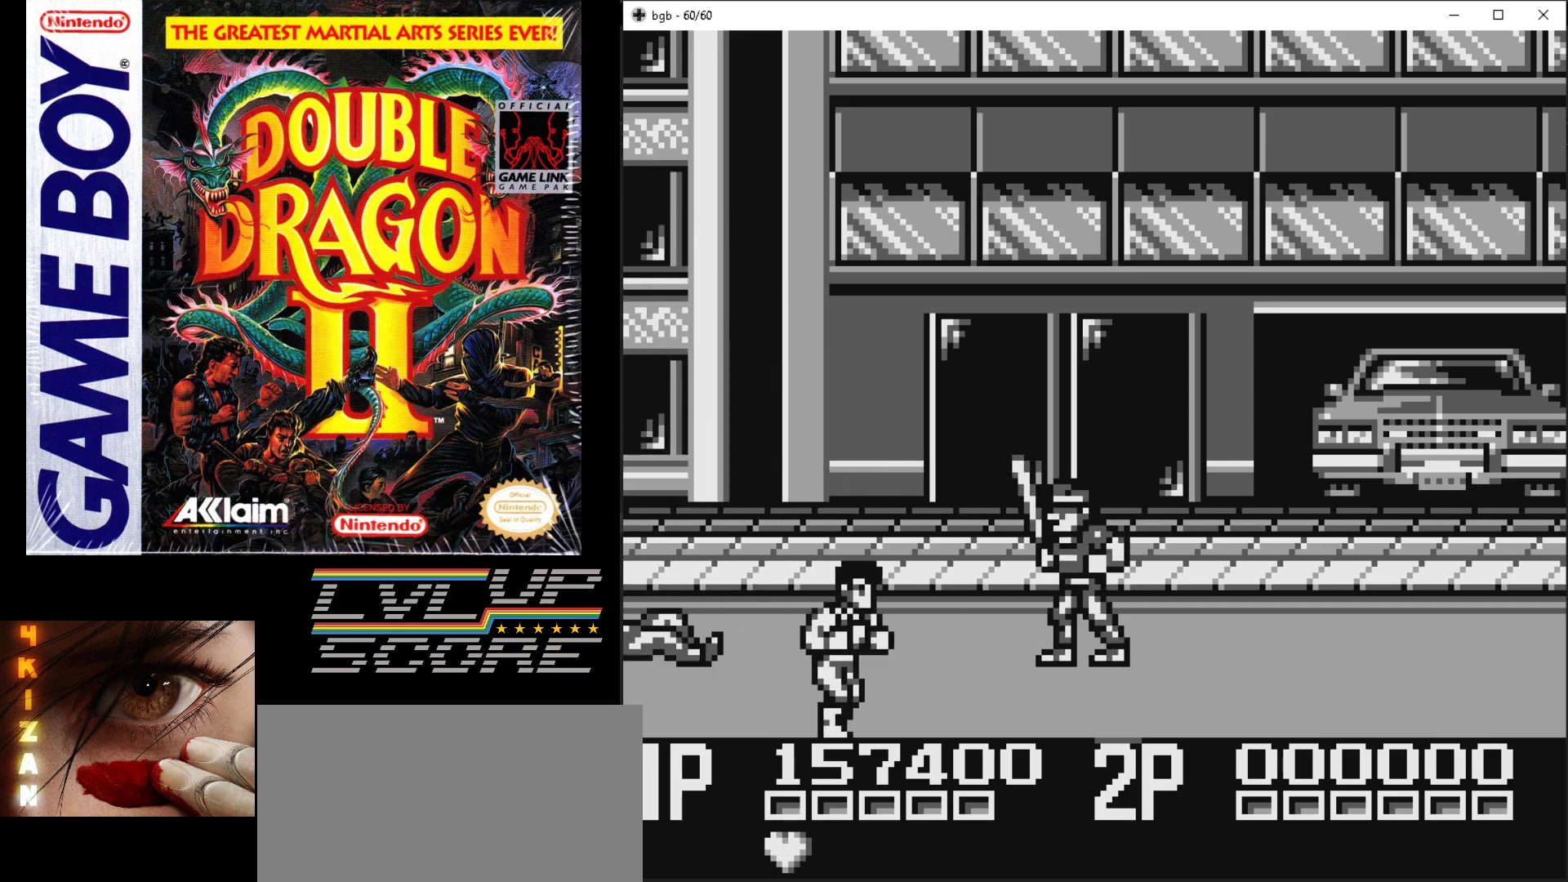
{"buttons": ["B", "DPAD_UP", "DPAD_RIGHT"], "events": [[167, "DPAD_DOWN", "up"], [350, "DPAD_UP", "down"], [433, "B", "down"]]}
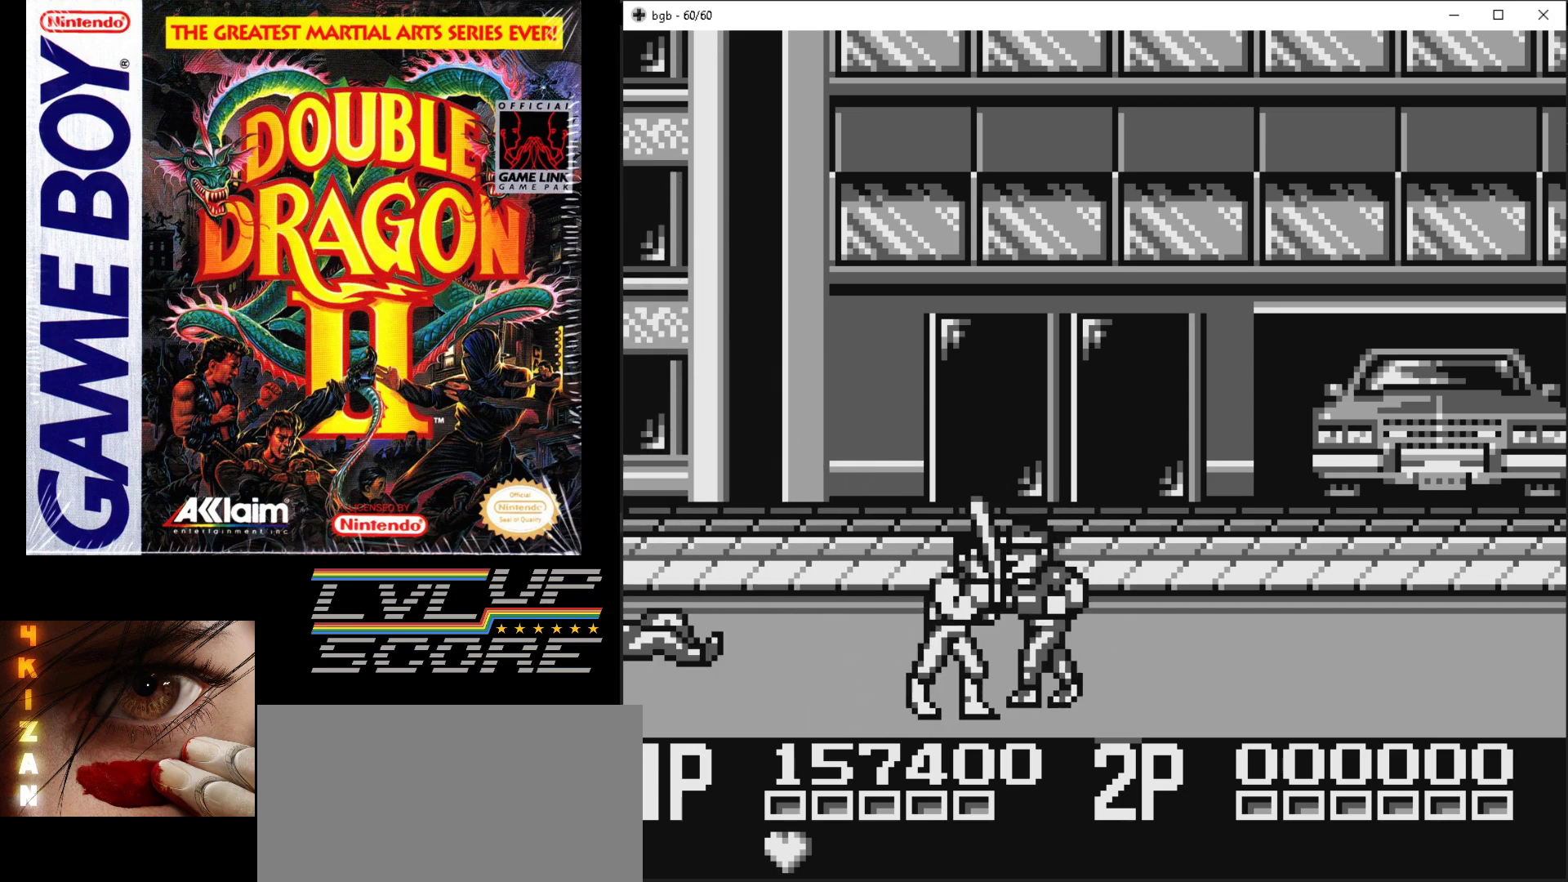
{"buttons": ["B"], "events": [[33, "B", "up"], [100, "B", "down"], [167, "DPAD_UP", "up"], [200, "B", "up"], [250, "DPAD_RIGHT", "up"], [267, "B", "down"], [350, "B", "up"], [433, "B", "down"]]}
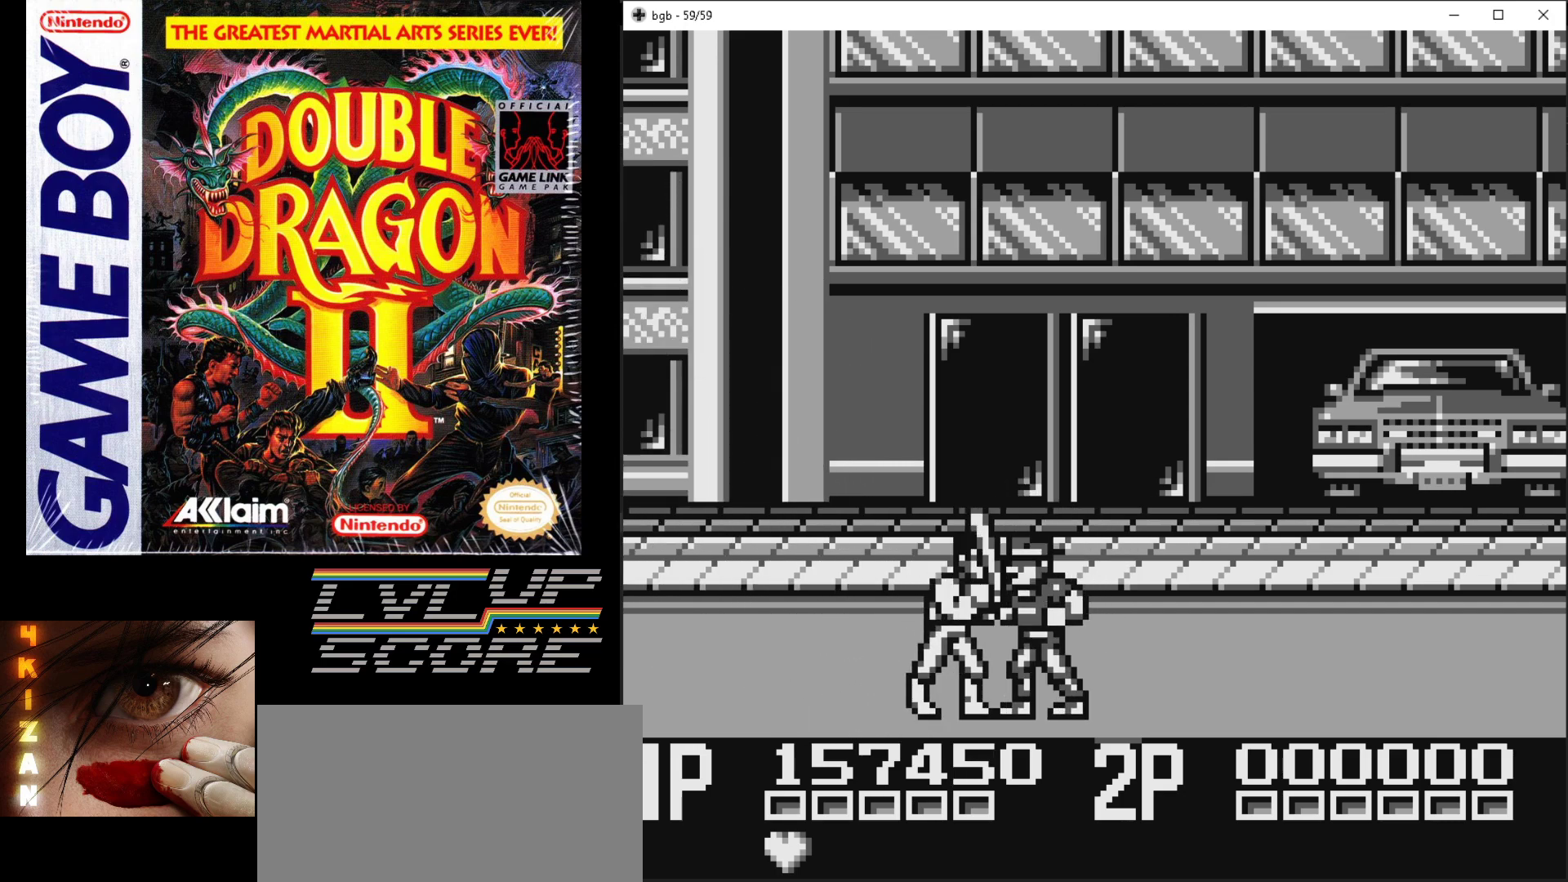
{"buttons": ["B"], "events": [[17, "B", "up"], [67, "B", "down"], [150, "B", "up"], [217, "B", "down"], [300, "B", "up"], [367, "B", "down"], [450, "B", "up"], [500, "B", "down"]]}
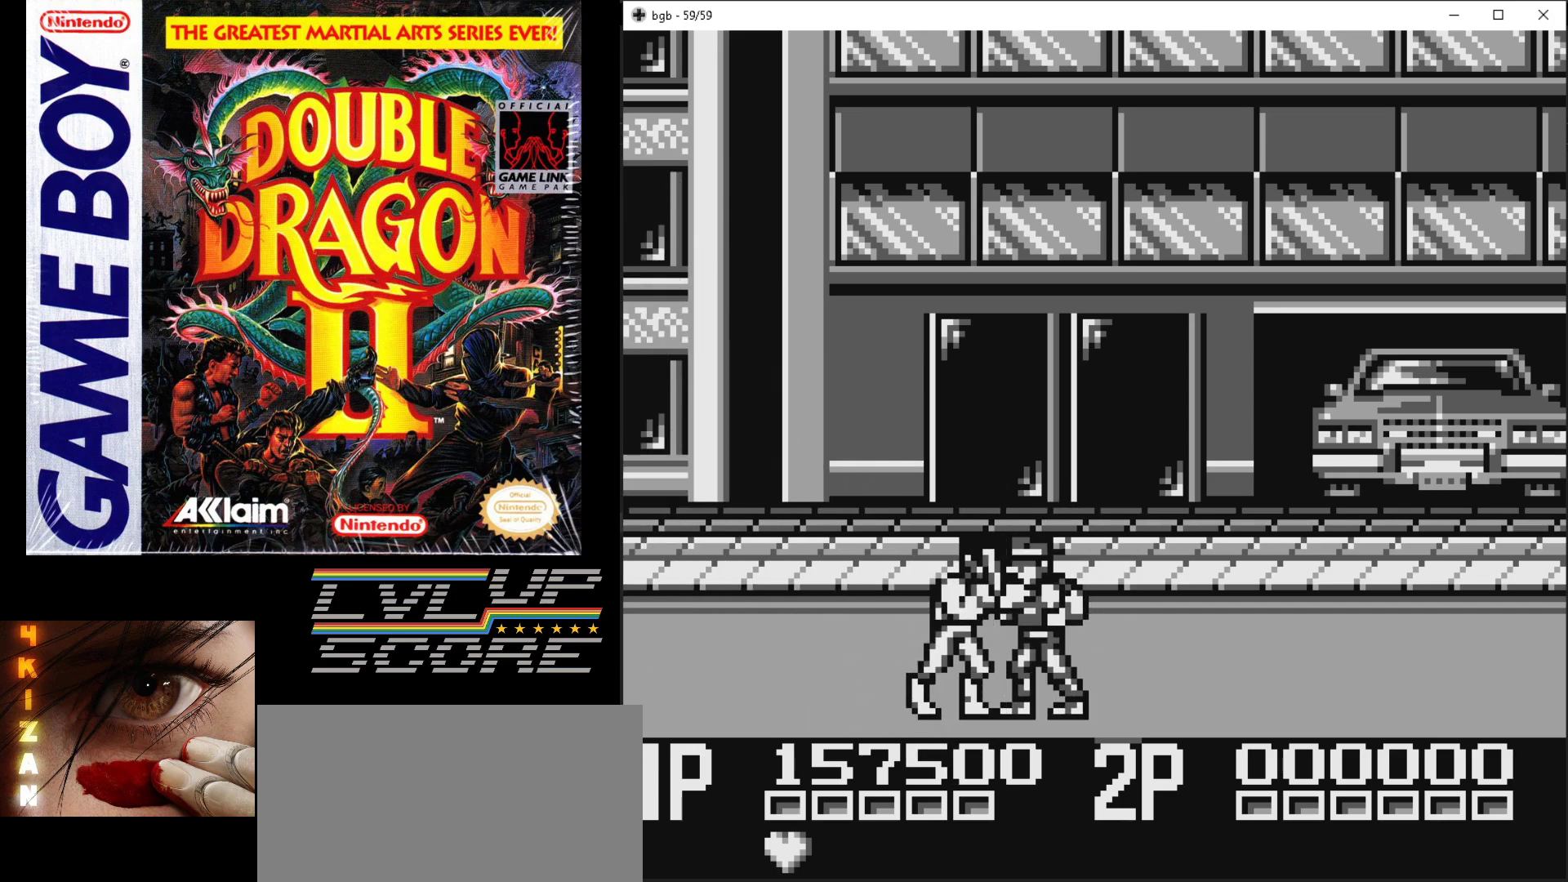
{"buttons": ["B", "DPAD_RIGHT"], "events": [[117, "B", "up"], [183, "DPAD_RIGHT", "down"], [317, "B", "down"], [367, "B", "up"], [450, "B", "down"]]}
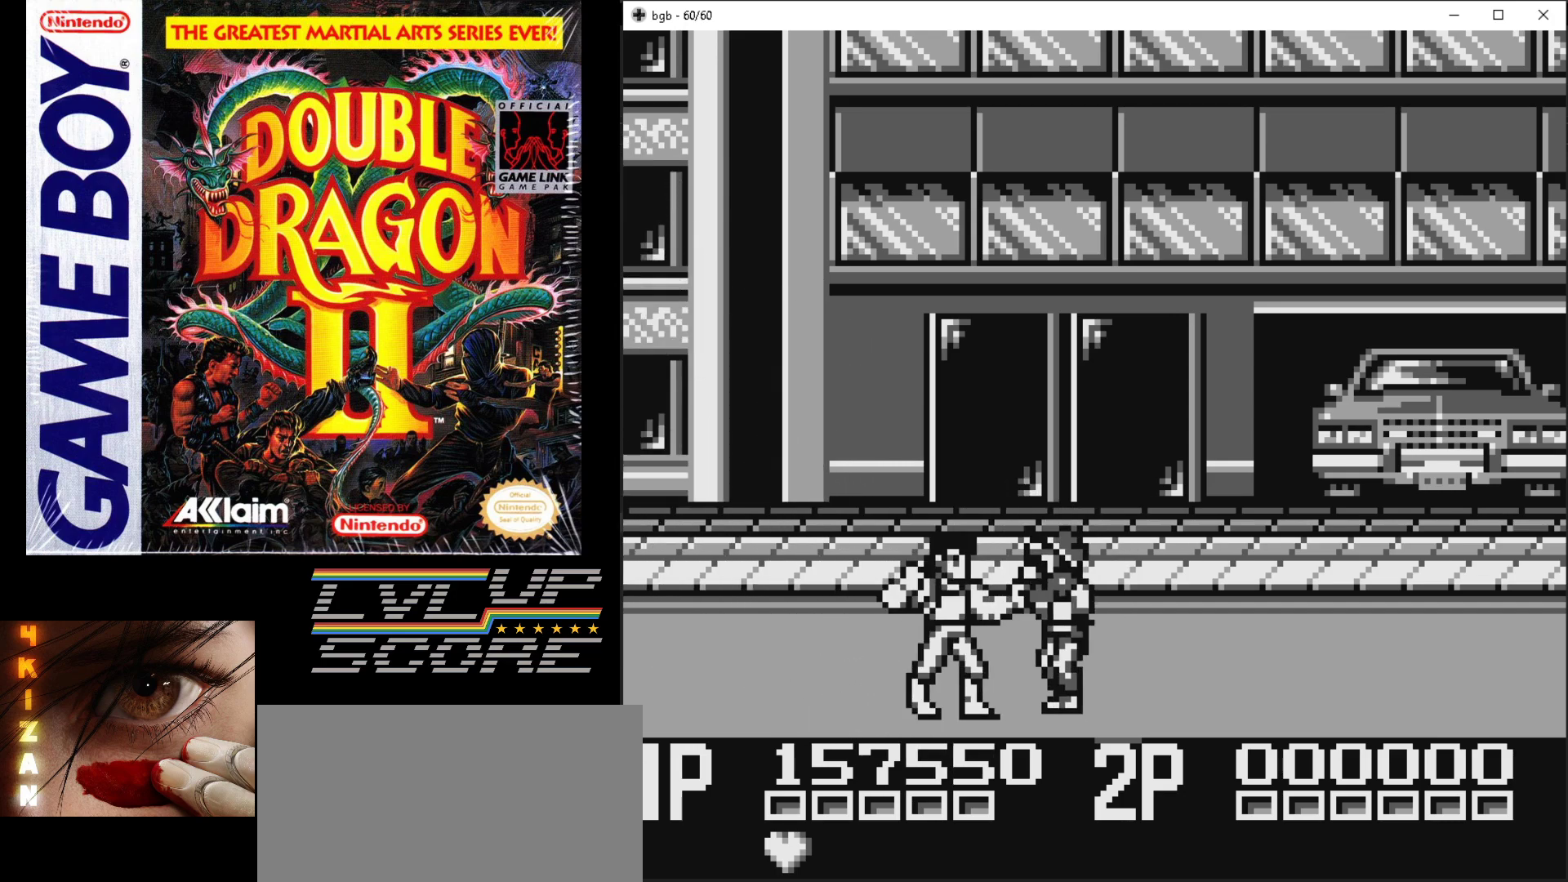
{"buttons": ["DPAD_RIGHT"], "events": [[33, "B", "up"], [100, "B", "down"], [183, "B", "up"], [250, "B", "down"], [333, "B", "up"], [400, "B", "down"], [483, "B", "up"]]}
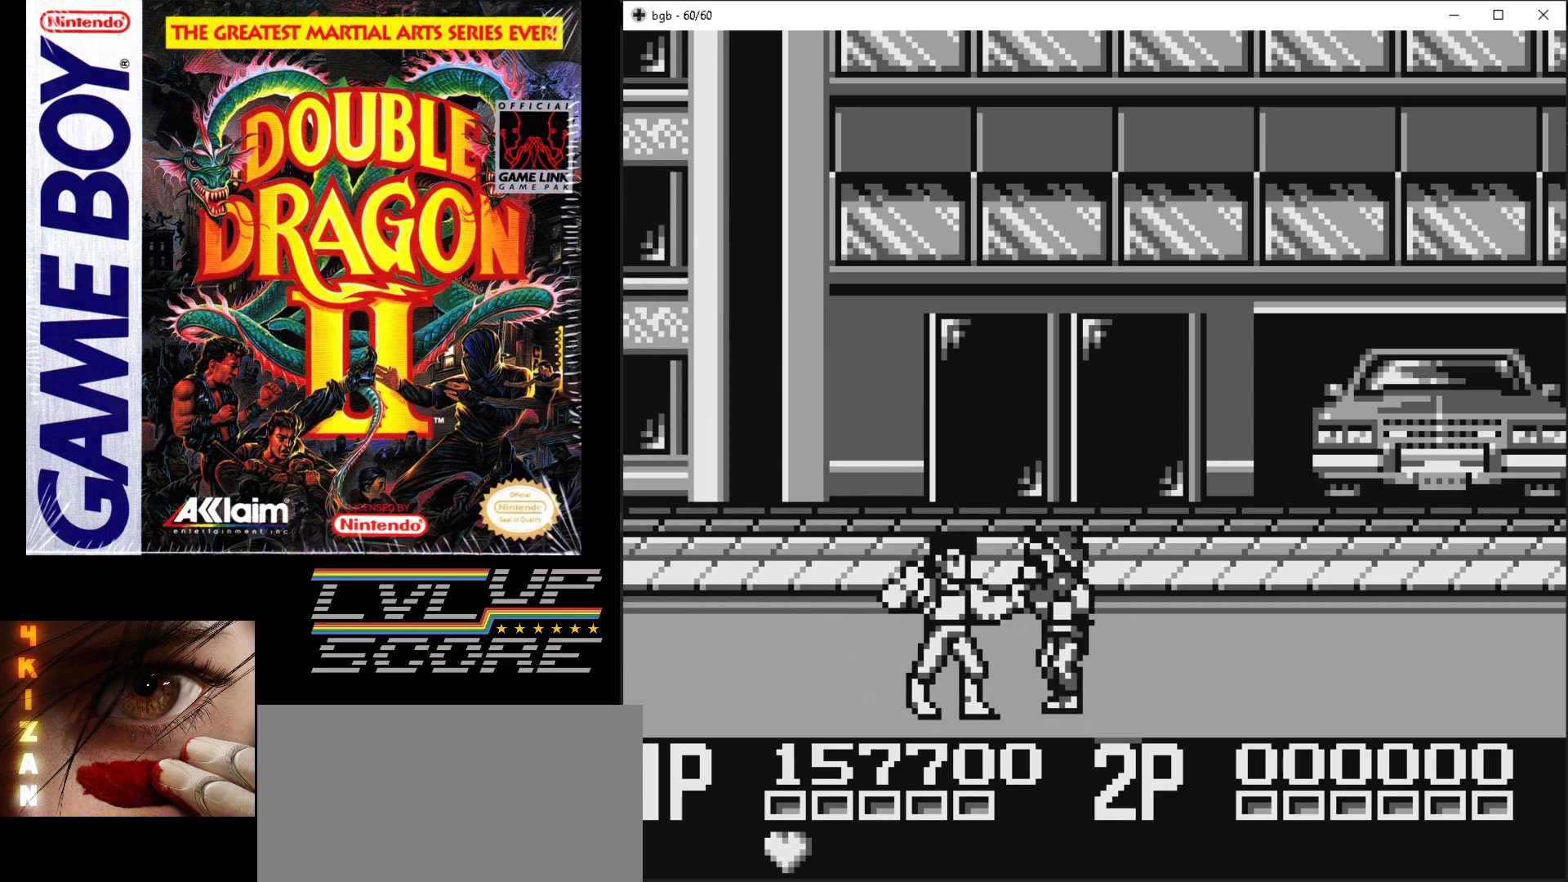
{"buttons": ["B", "DPAD_RIGHT"], "events": [[50, "B", "down"], [133, "B", "up"], [183, "B", "down"], [267, "B", "up"], [333, "B", "down"], [417, "B", "up"], [483, "B", "down"]]}
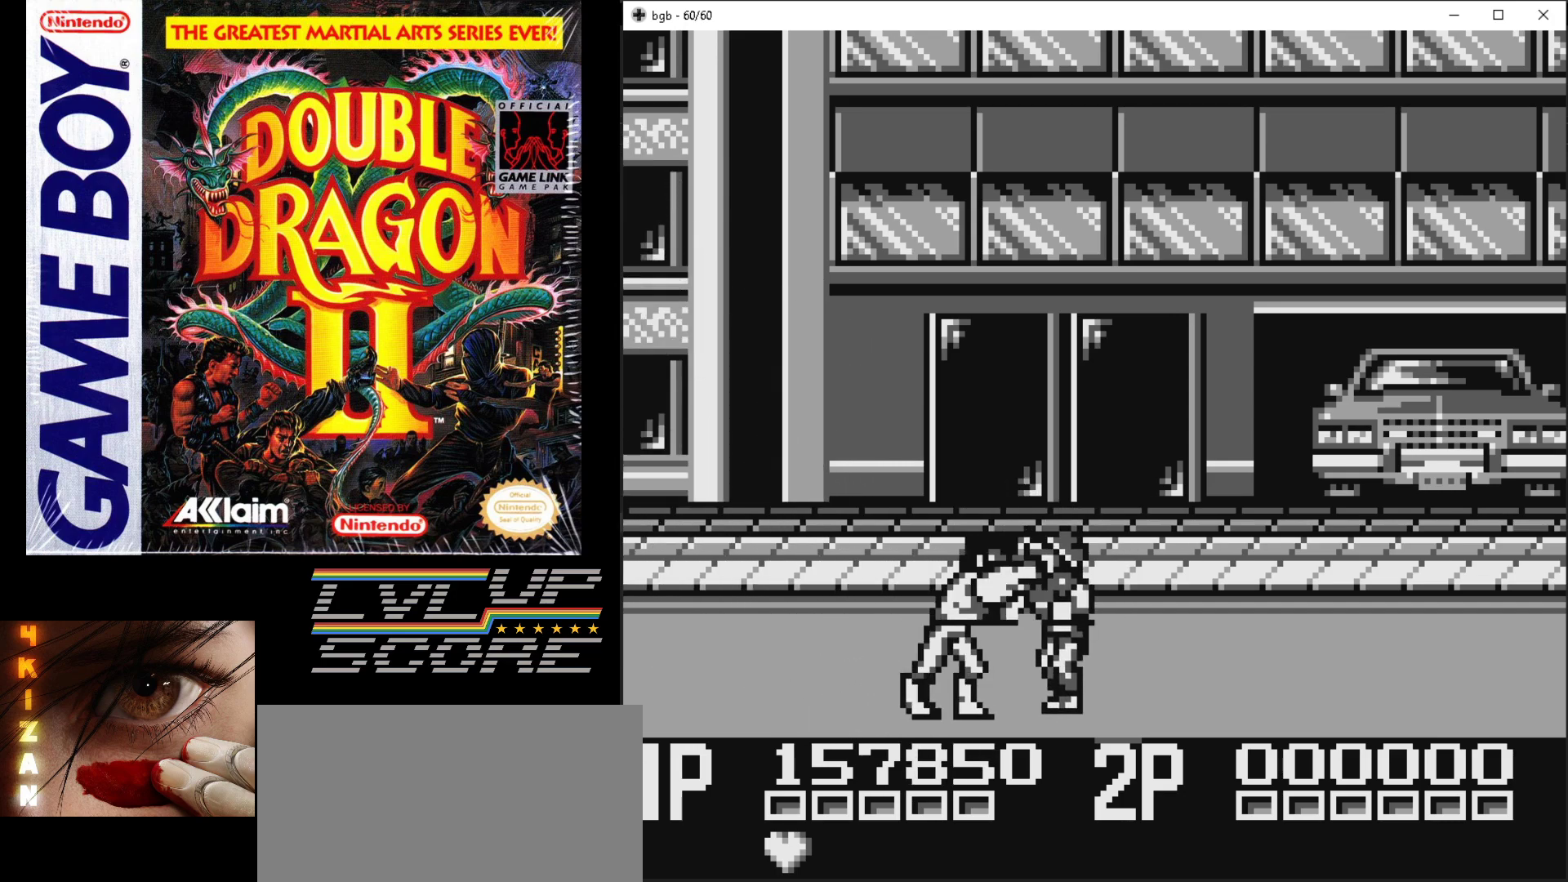
{"buttons": [], "events": [[200, "DPAD_RIGHT", "up"], [233, "B", "up"]]}
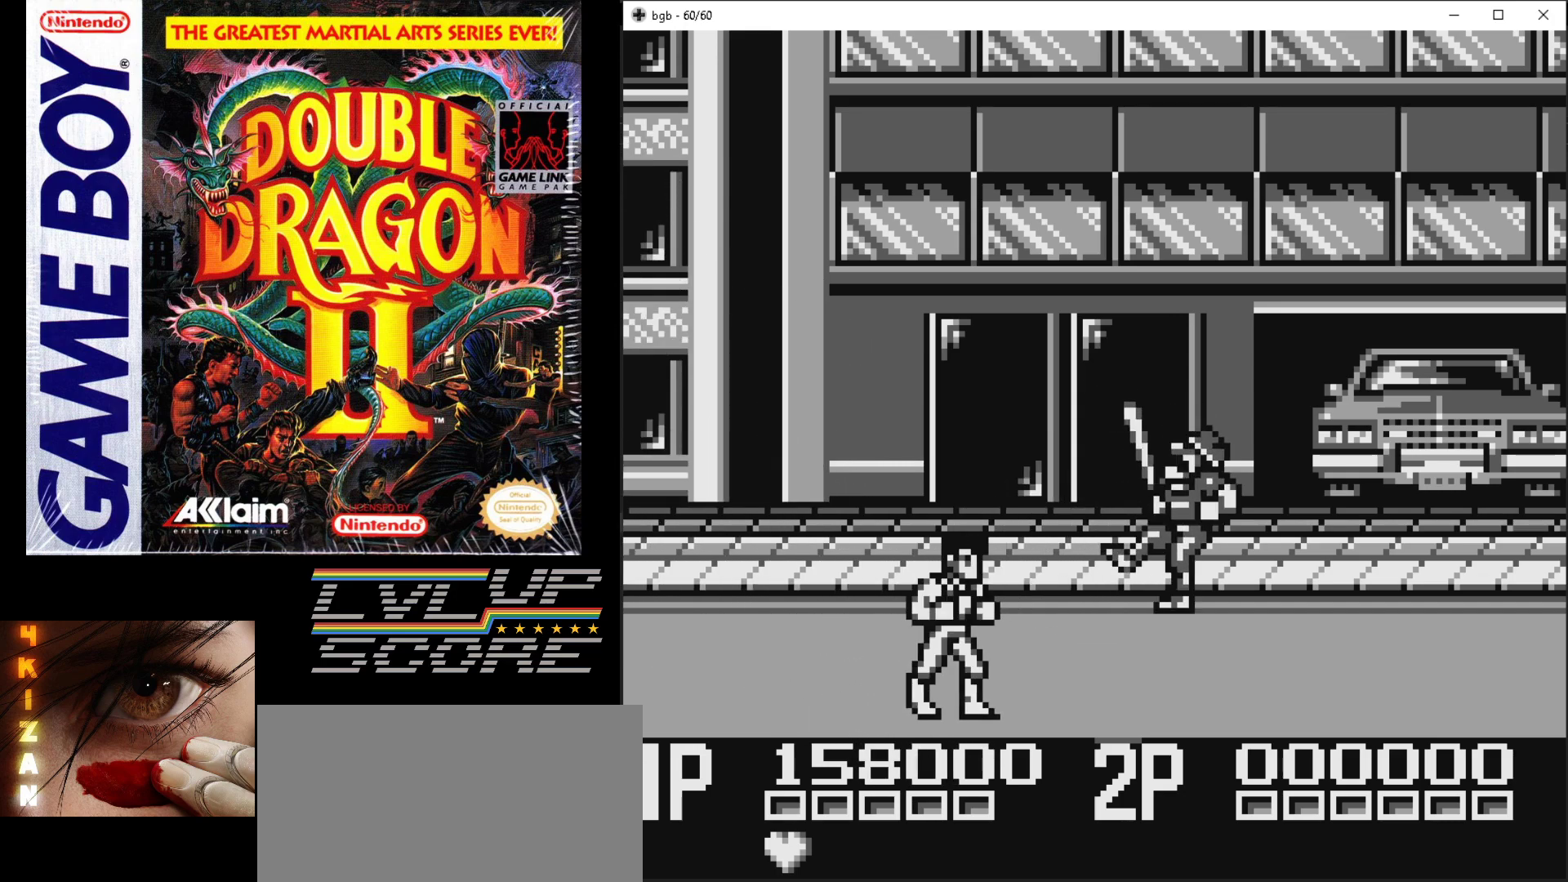
{"buttons": ["DPAD_RIGHT"], "events": [[333, "DPAD_RIGHT", "down"]]}
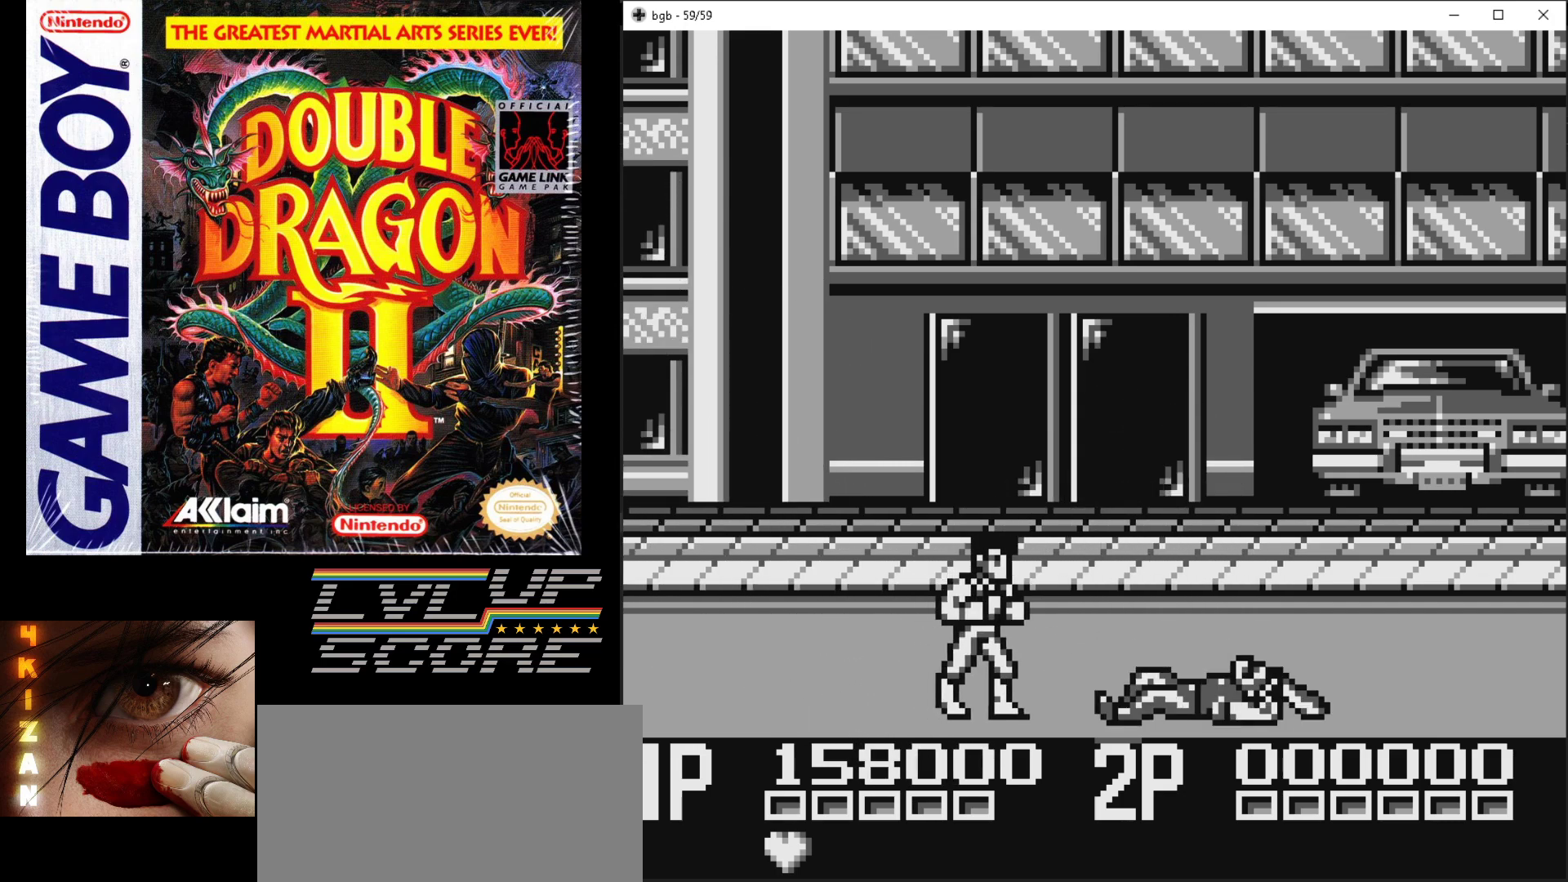
{"buttons": ["DPAD_RIGHT"], "events": [[117, "DPAD_RIGHT", "up"], [500, "DPAD_RIGHT", "down"]]}
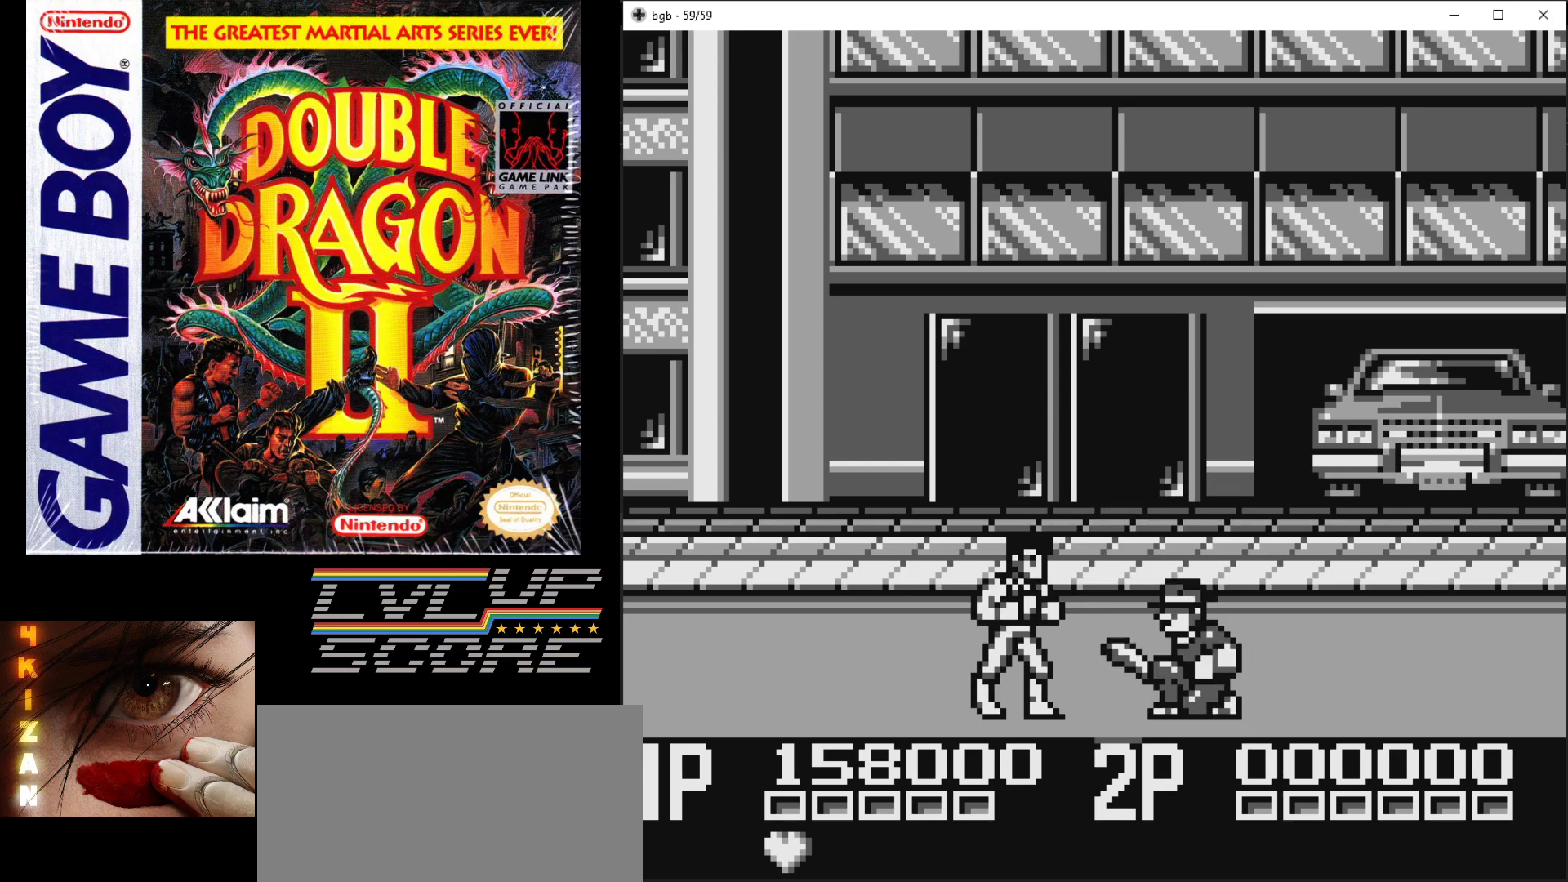
{"buttons": ["A", "B"], "events": [[100, "A", "down"], [100, "B", "down"], [150, "DPAD_RIGHT", "up"], [183, "B", "up"], [200, "A", "up"], [250, "A", "down"], [250, "B", "down"], [317, "B", "up"], [333, "A", "up"], [383, "A", "down"], [383, "B", "down"]]}
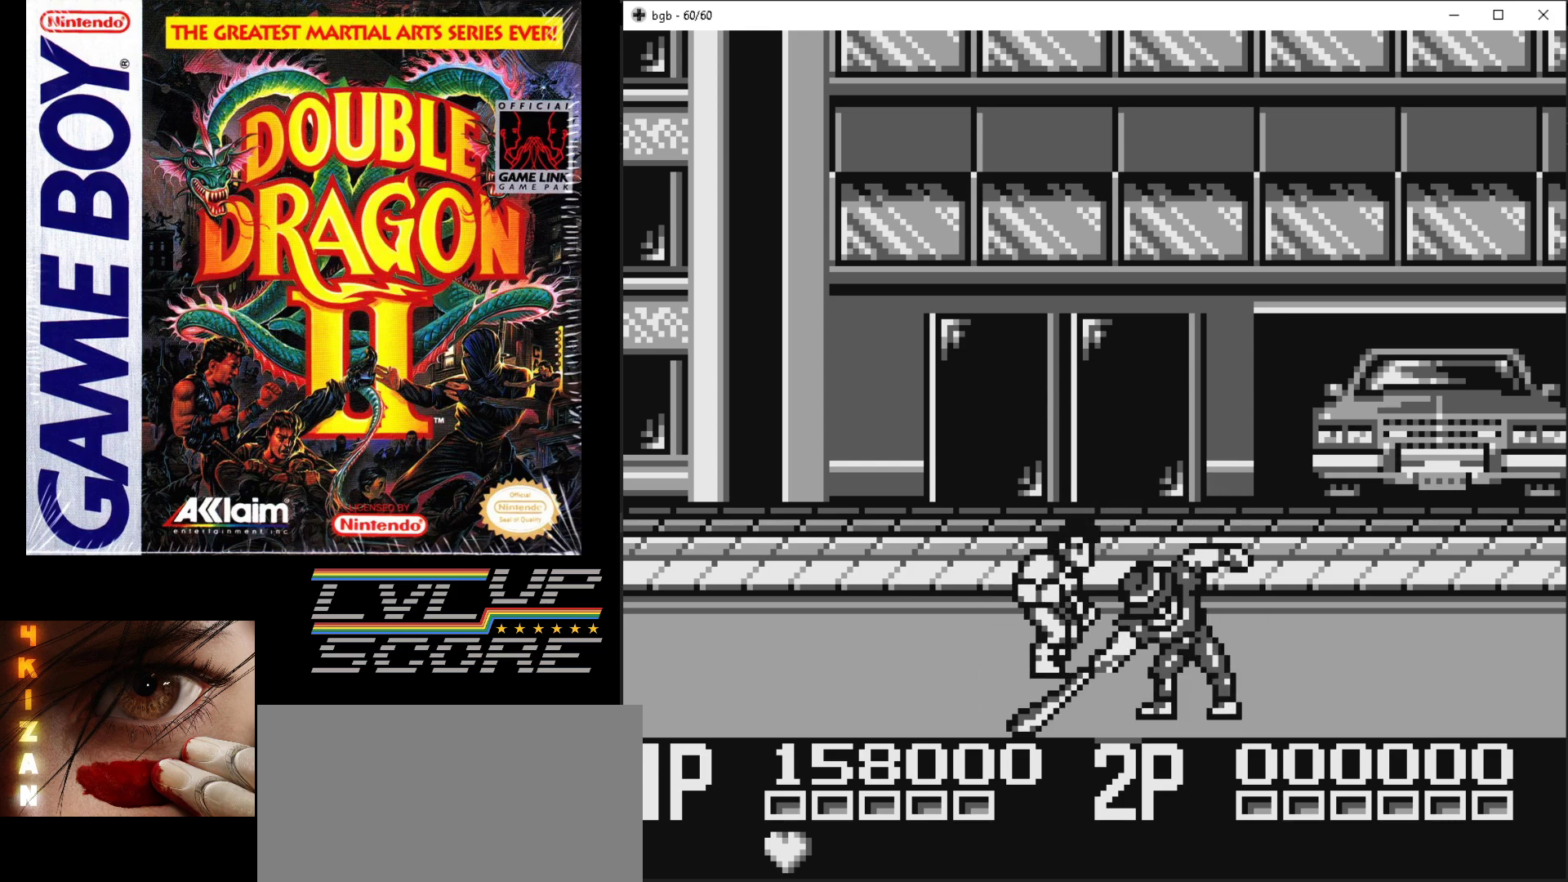
{"buttons": [], "events": [[17, "A", "up"], [17, "B", "up"]]}
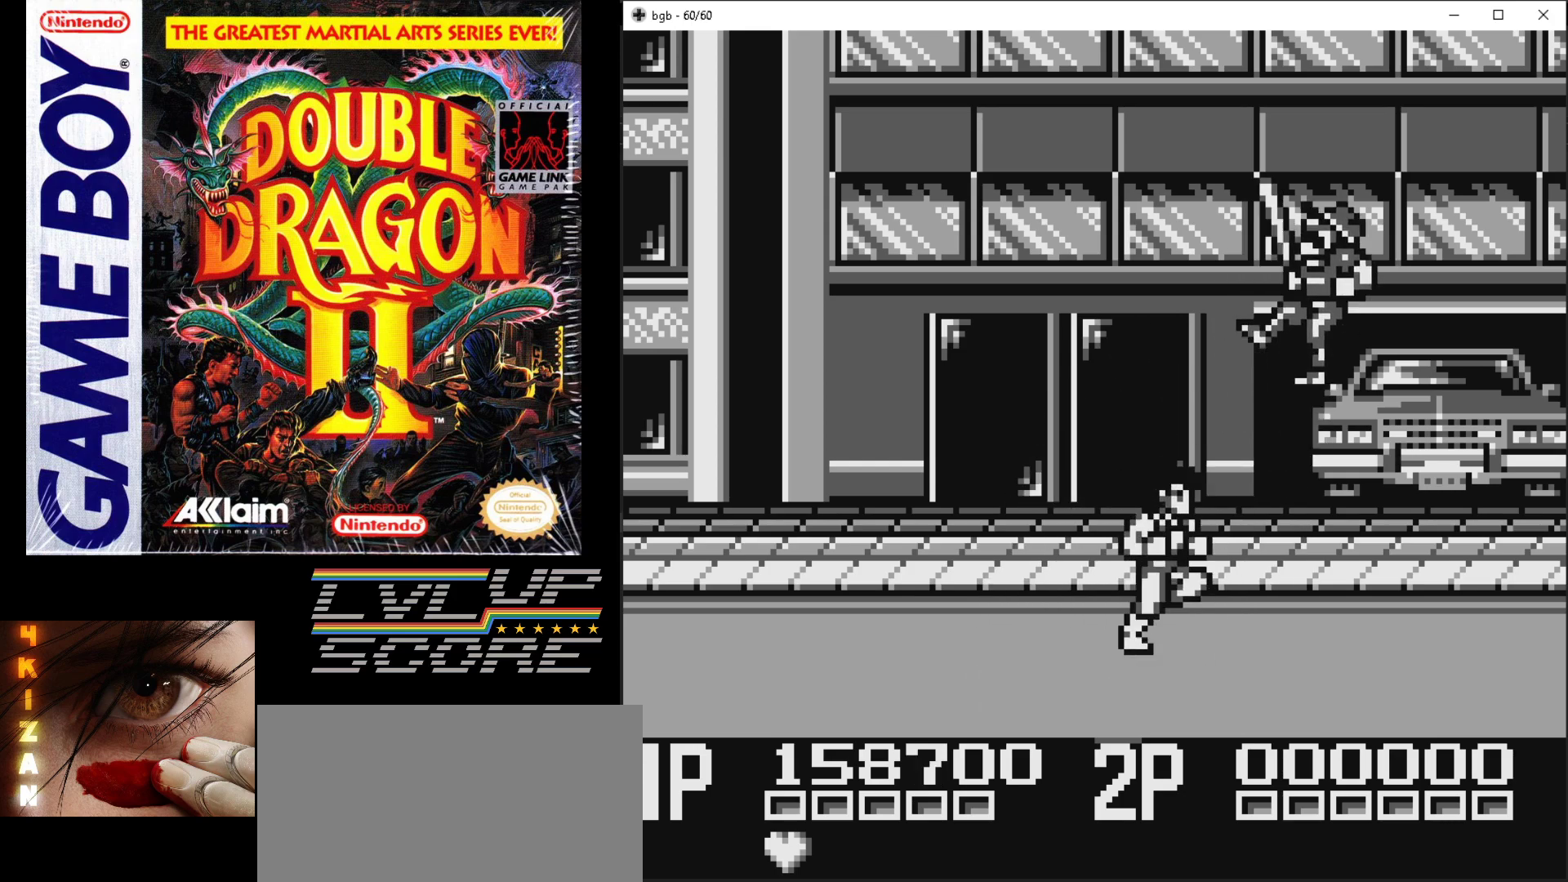
{"buttons": [], "events": []}
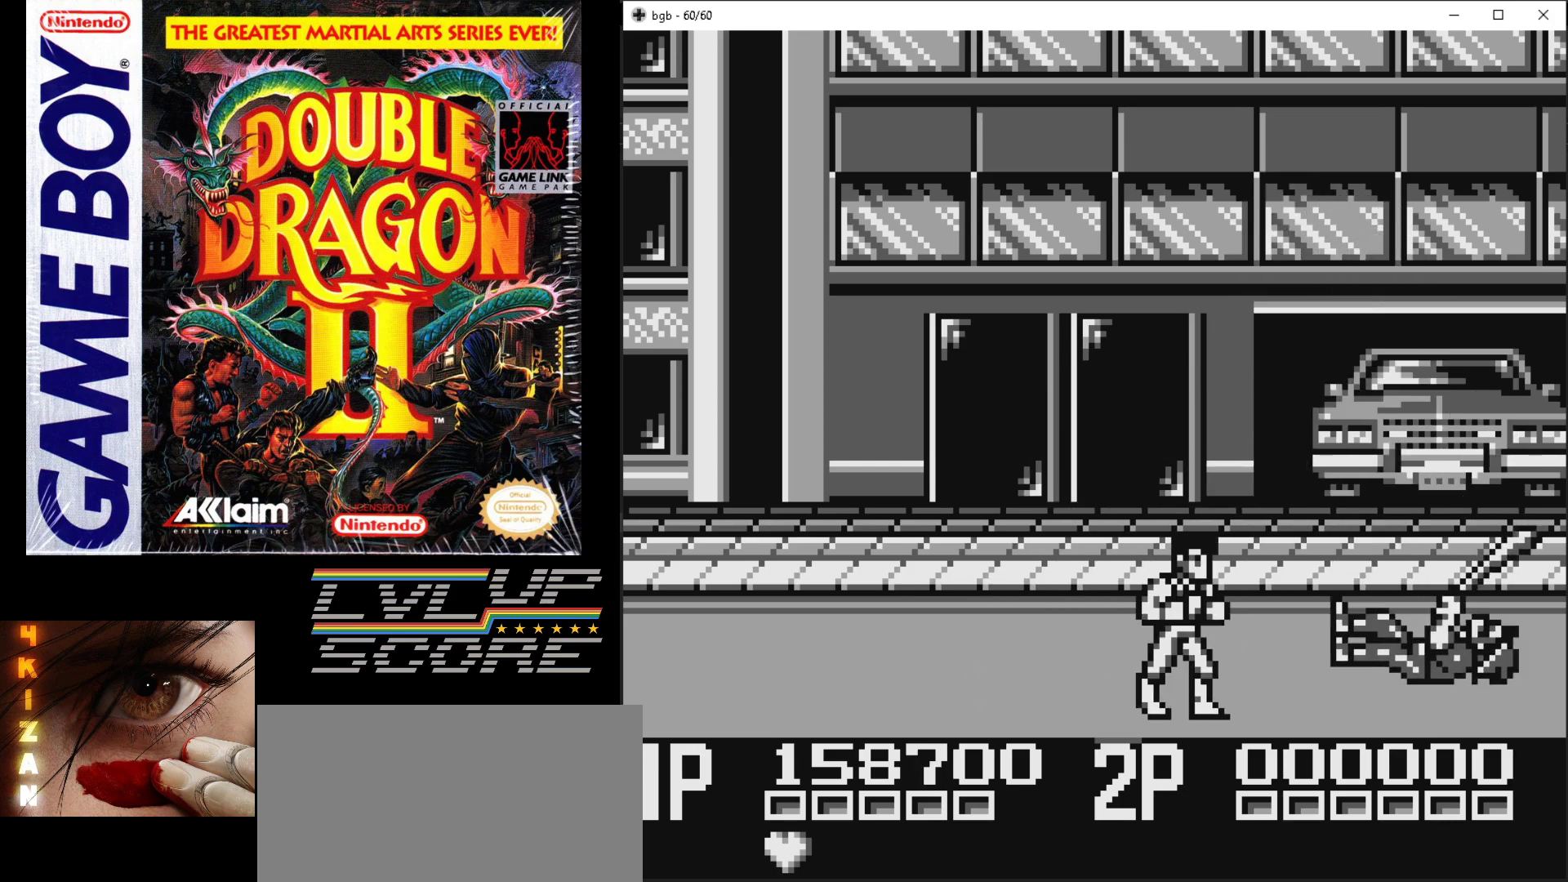
{"buttons": ["DPAD_RIGHT"], "events": [[383, "DPAD_RIGHT", "down"]]}
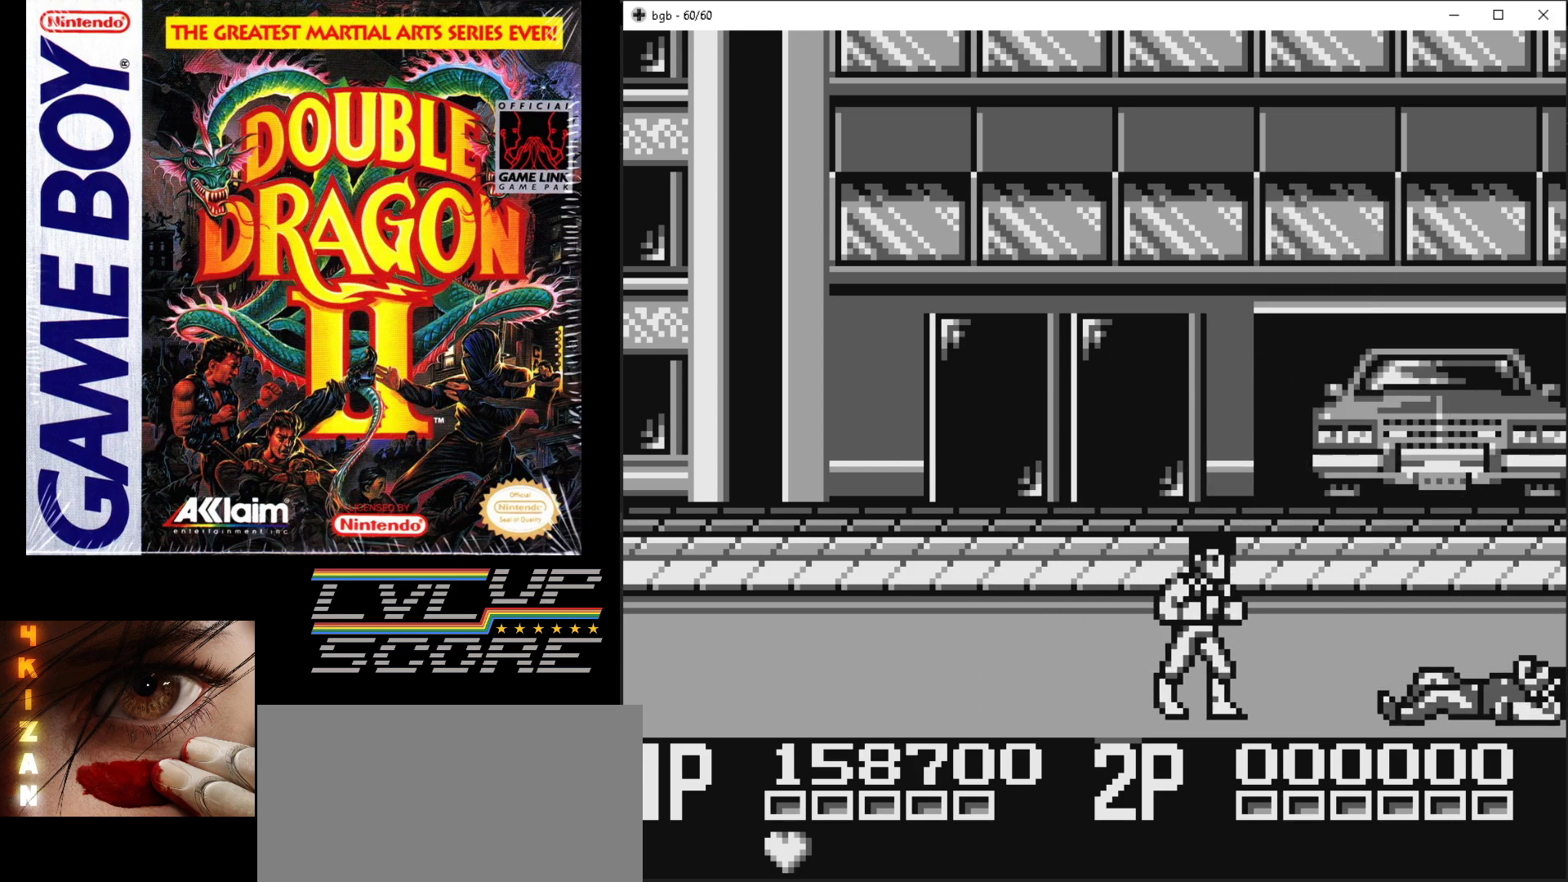
{"buttons": [], "events": [[217, "DPAD_RIGHT", "up"]]}
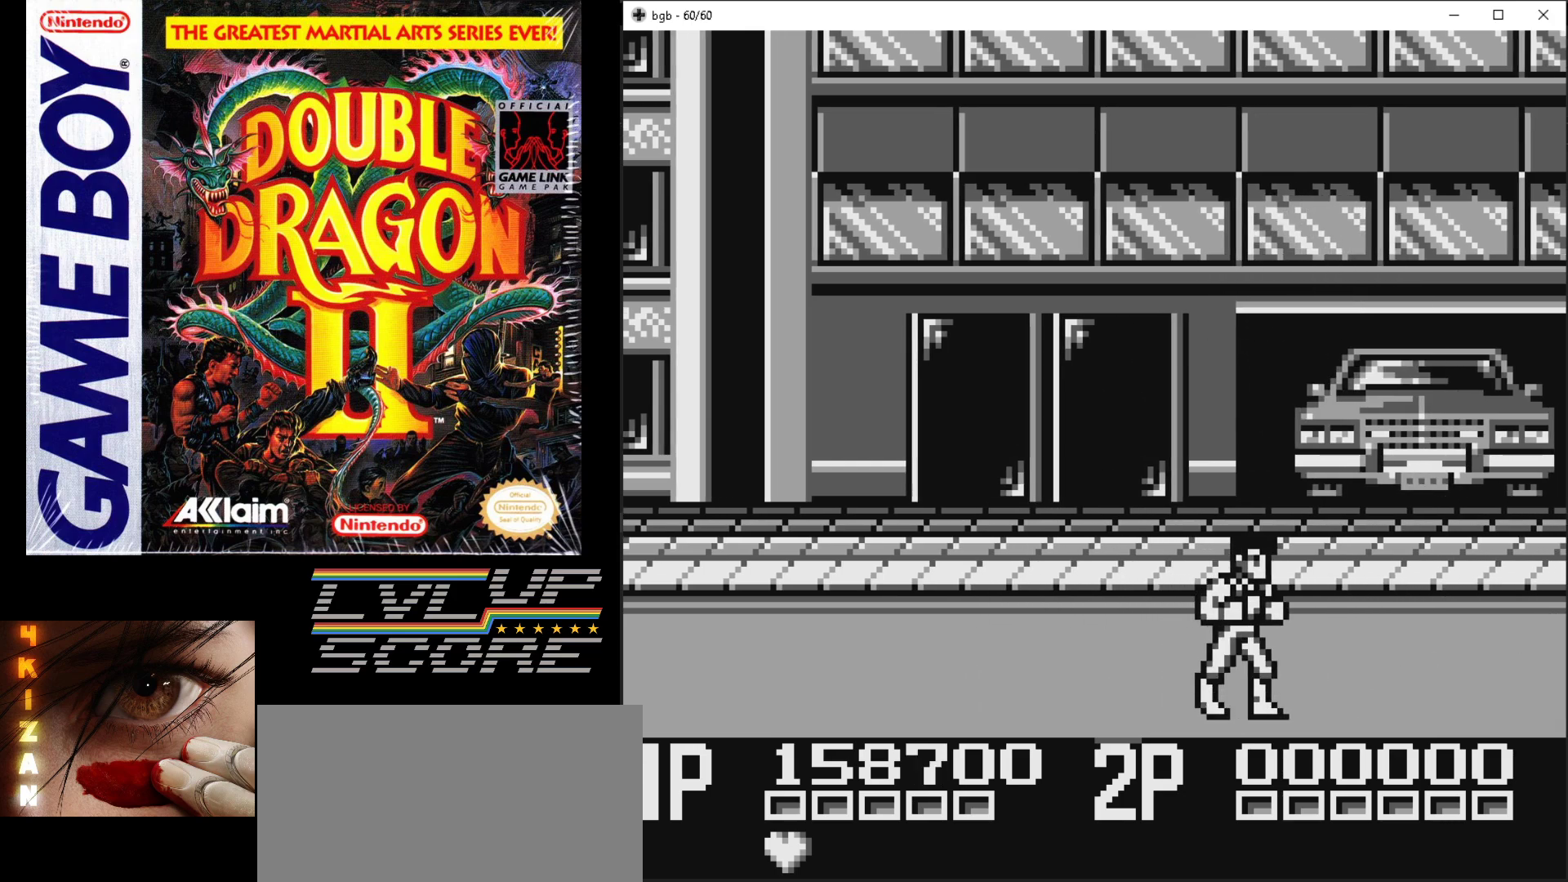
{"buttons": ["DPAD_RIGHT"], "events": [[83, "DPAD_RIGHT", "down"]]}
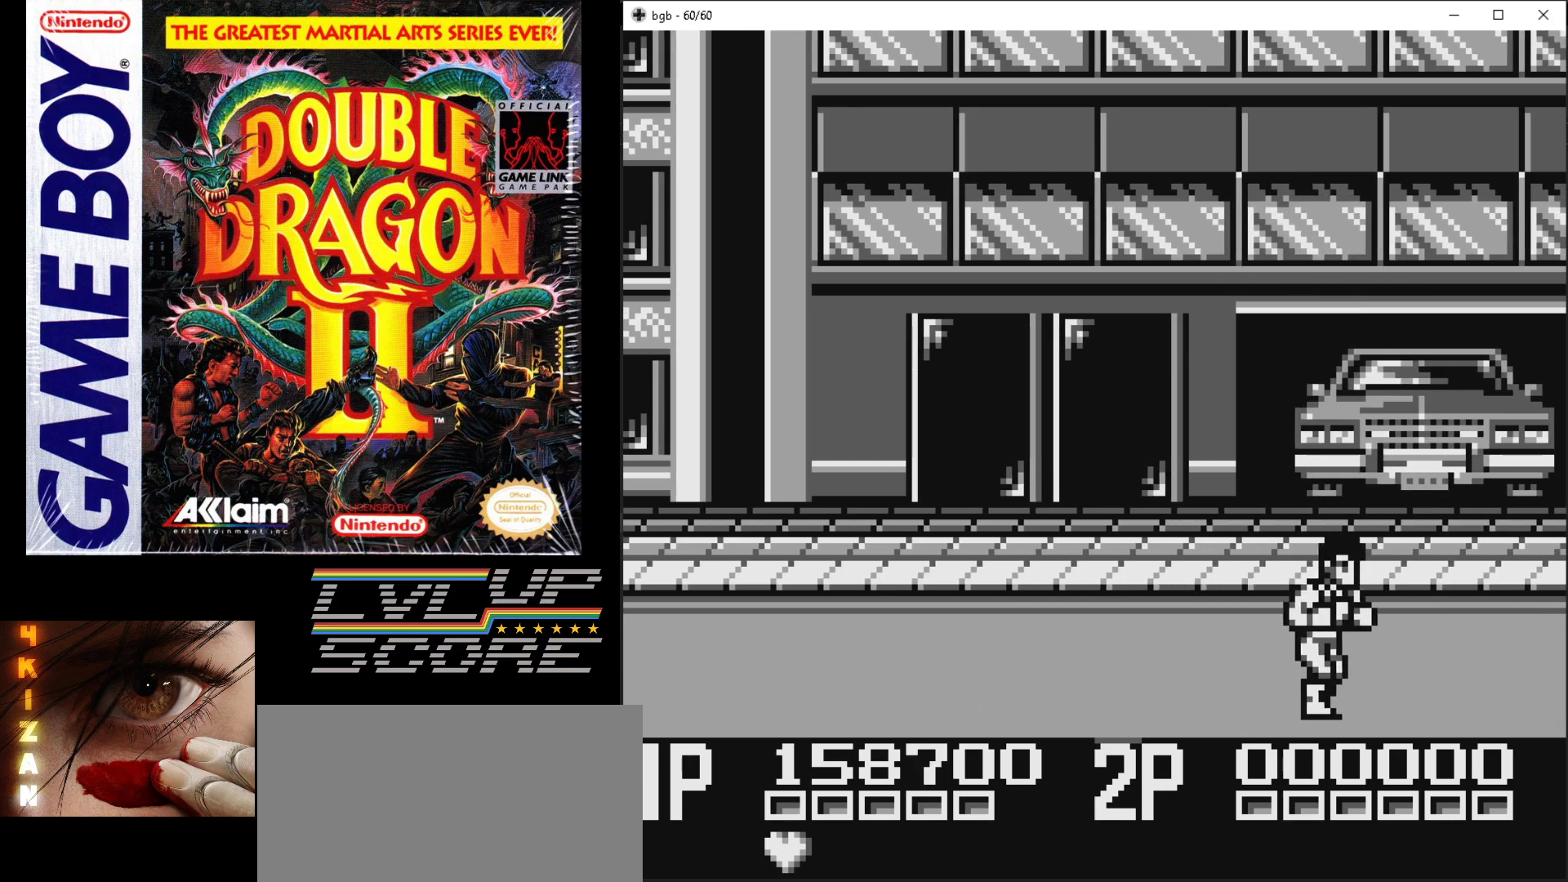
{"buttons": ["DPAD_LEFT"], "events": [[117, "DPAD_RIGHT", "up"], [300, "DPAD_LEFT", "down"]]}
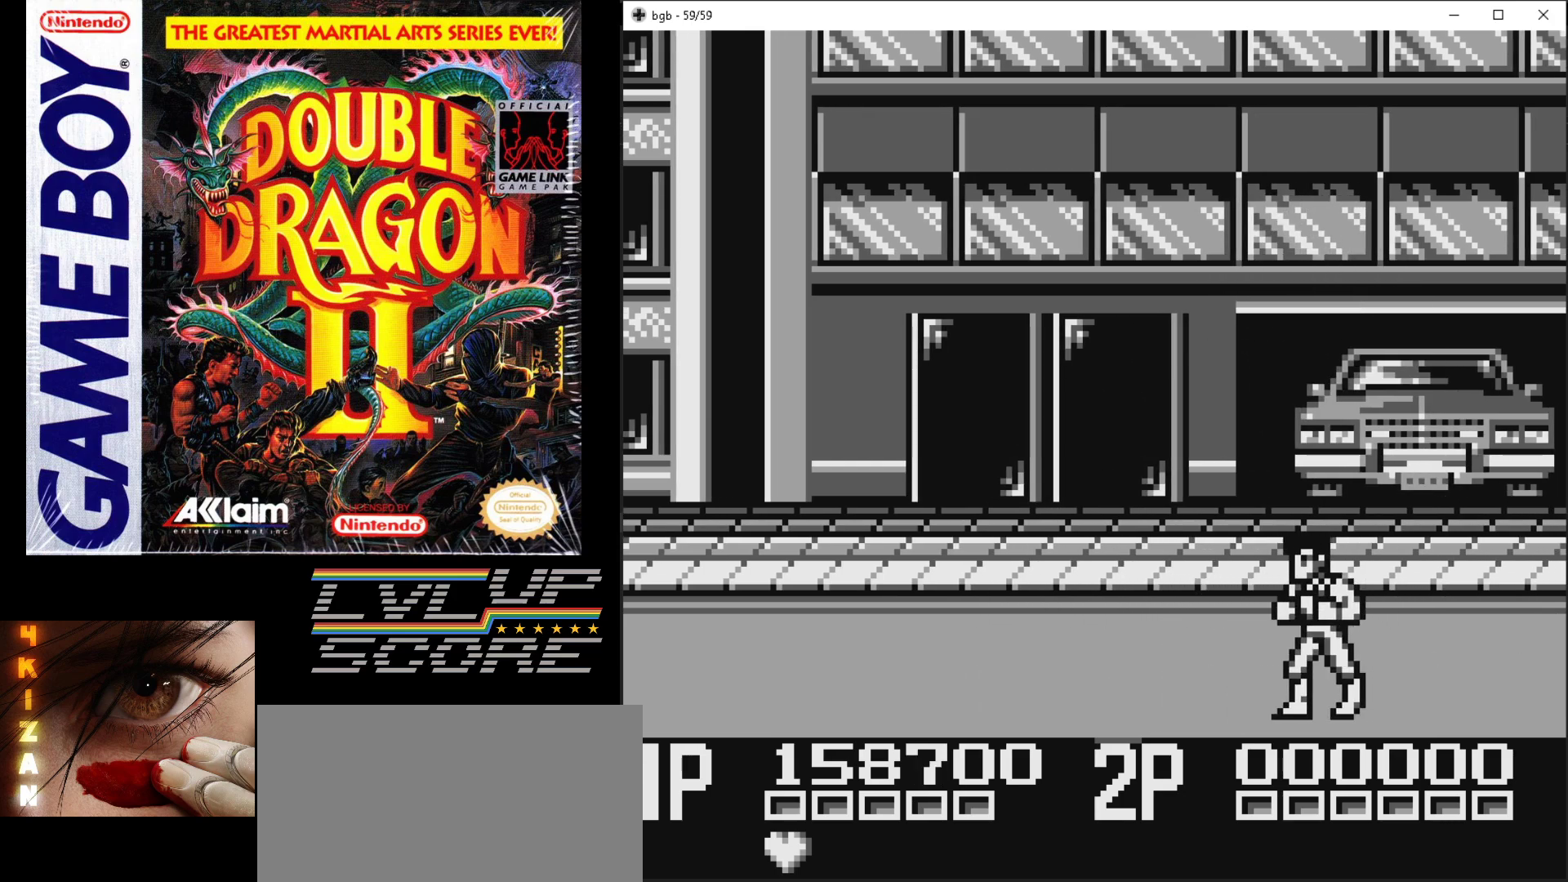
{"buttons": ["DPAD_LEFT"], "events": []}
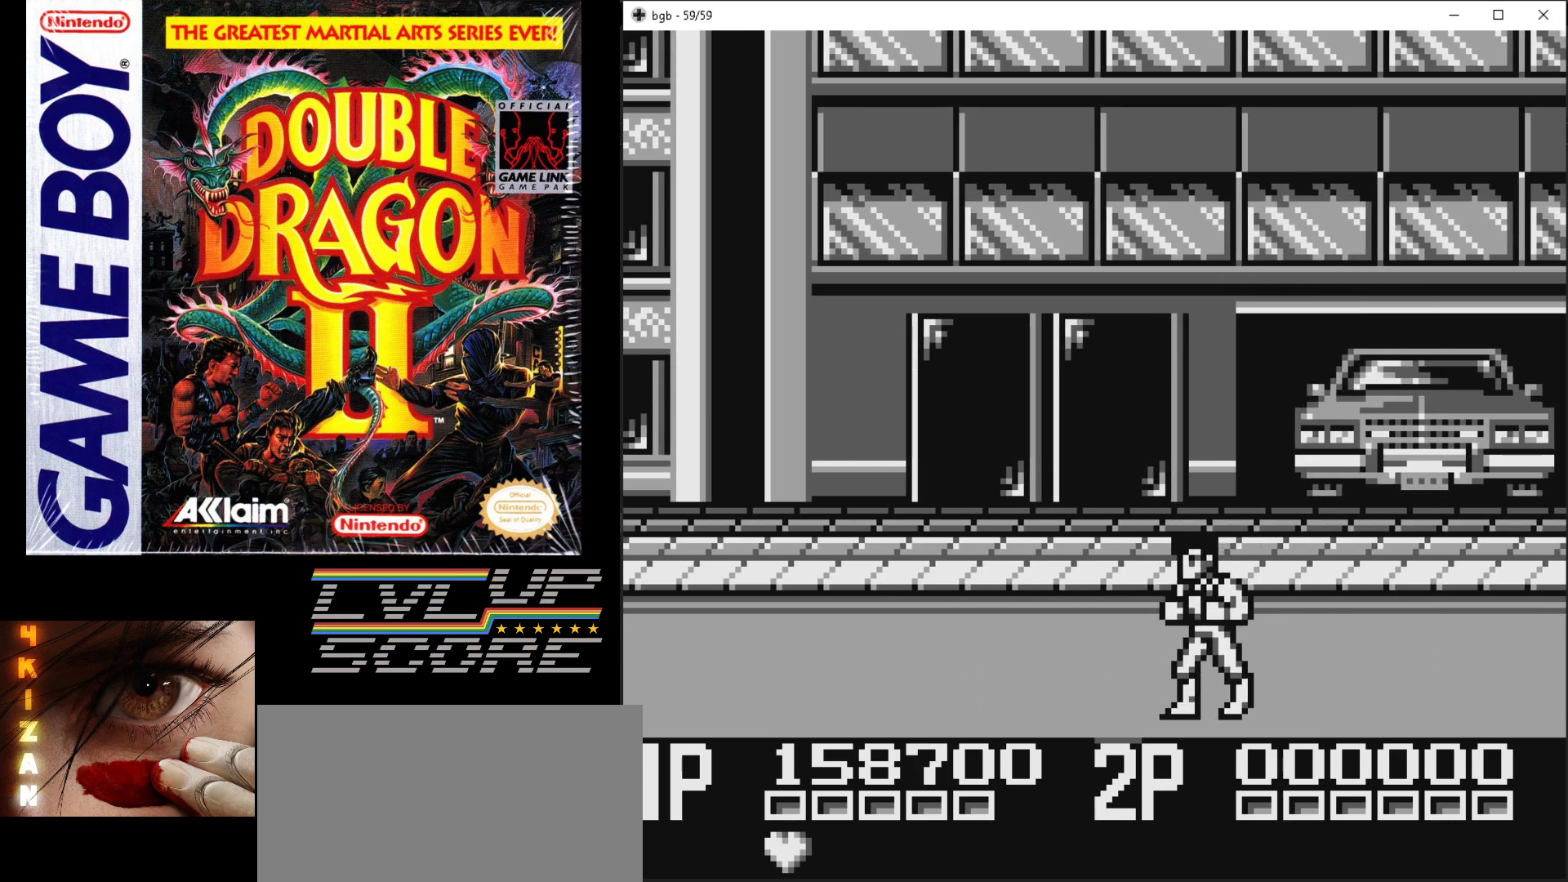
{"buttons": ["DPAD_LEFT"], "events": []}
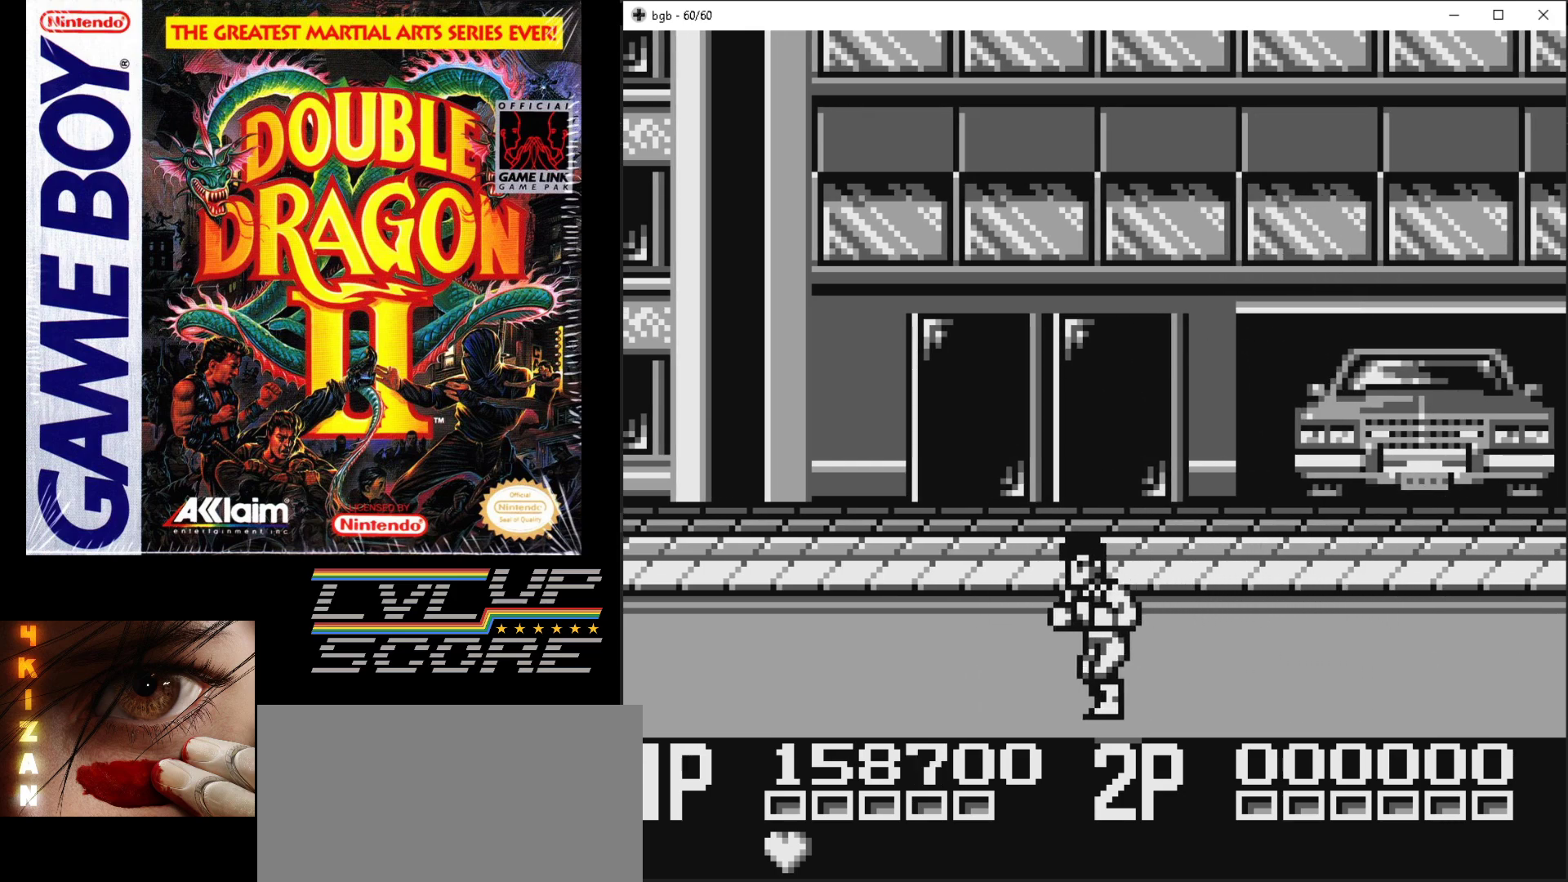
{"buttons": ["DPAD_RIGHT"], "events": [[267, "DPAD_LEFT", "up"], [333, "DPAD_DOWN", "down"], [350, "DPAD_DOWN", "up"], [400, "DPAD_RIGHT", "down"]]}
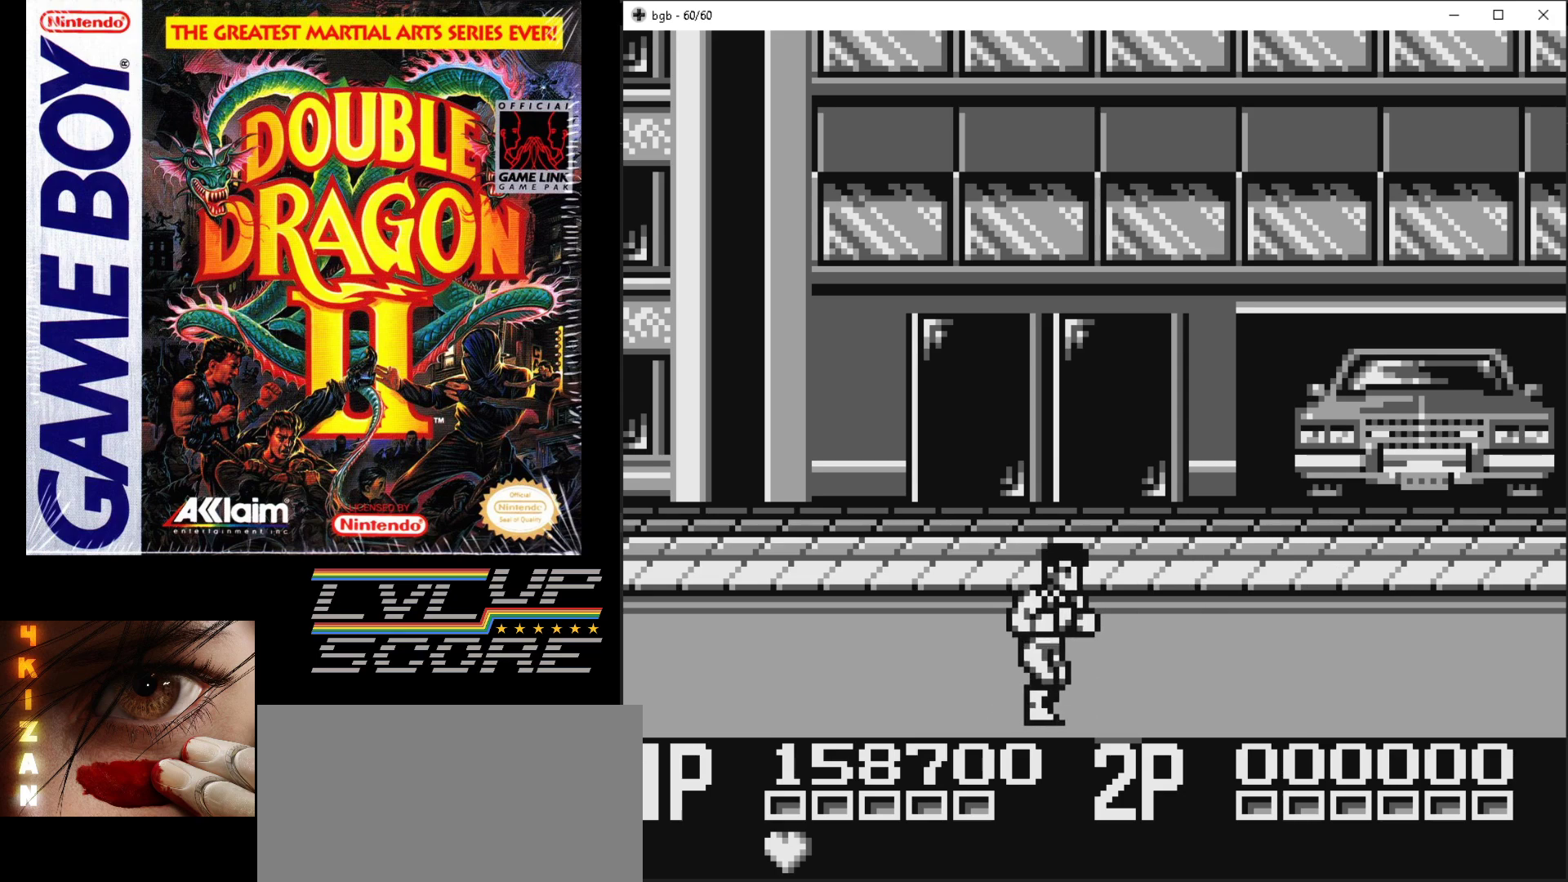
{"buttons": [], "events": [[483, "DPAD_RIGHT", "up"]]}
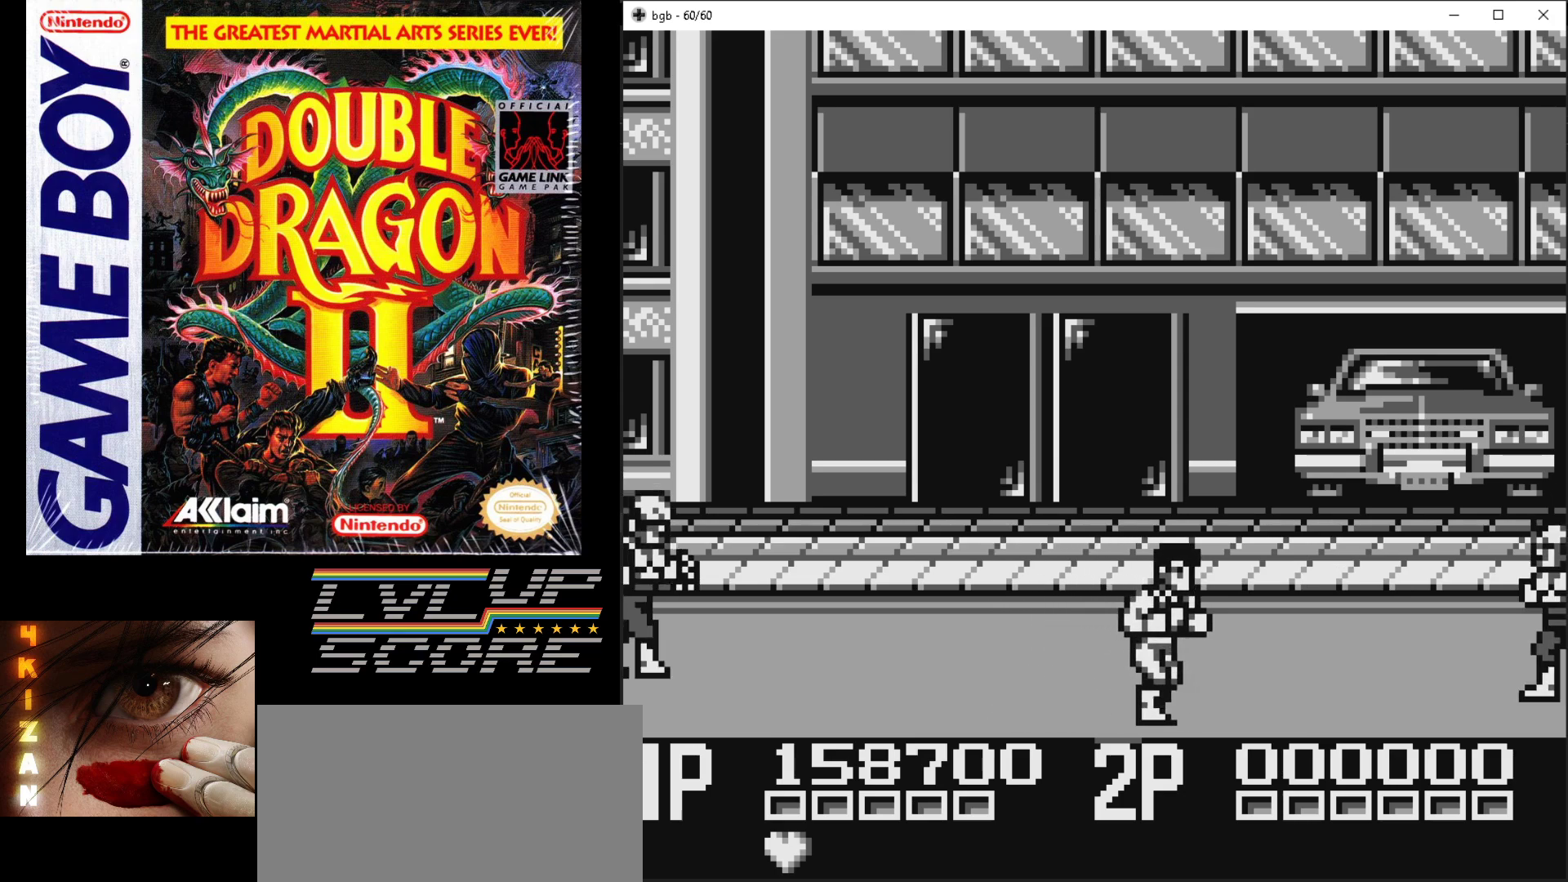
{"buttons": ["DPAD_LEFT"], "events": [[67, "DPAD_LEFT", "down"], [183, "DPAD_UP", "down"], [267, "DPAD_UP", "up"]]}